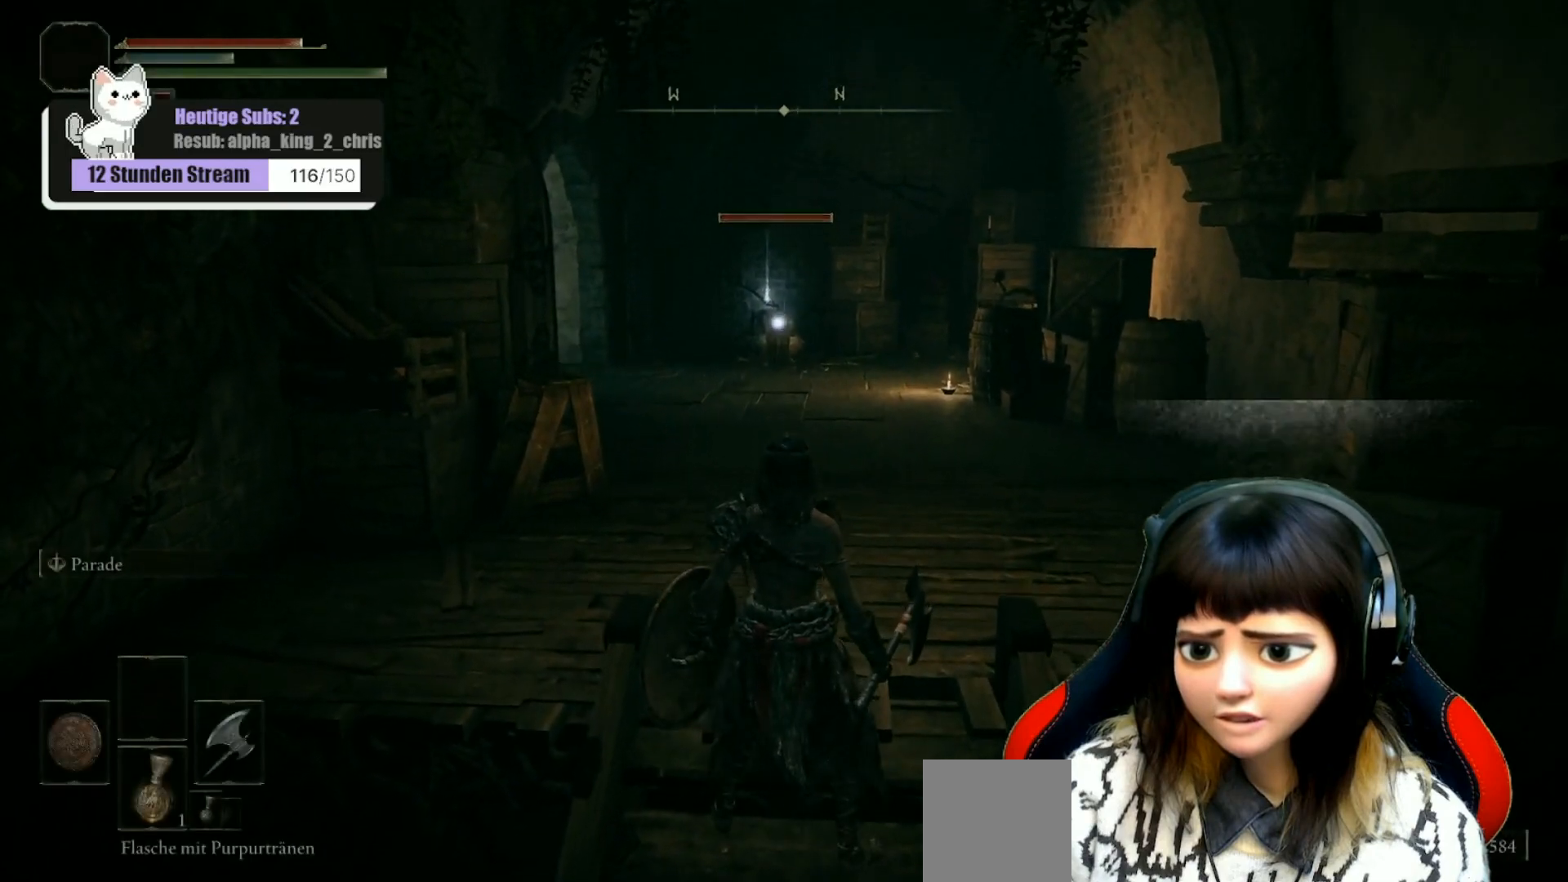
Gameplay with a controller (Xbox layout); each line is a JSON object with the inputs held at the frame after it. "events" lists button and stick changes between this image and that frame as [ms after this image, input, new state], when the widget could be followed in between.
{"buttons": [], "left_stick": "center", "right_stick": "center", "events": []}
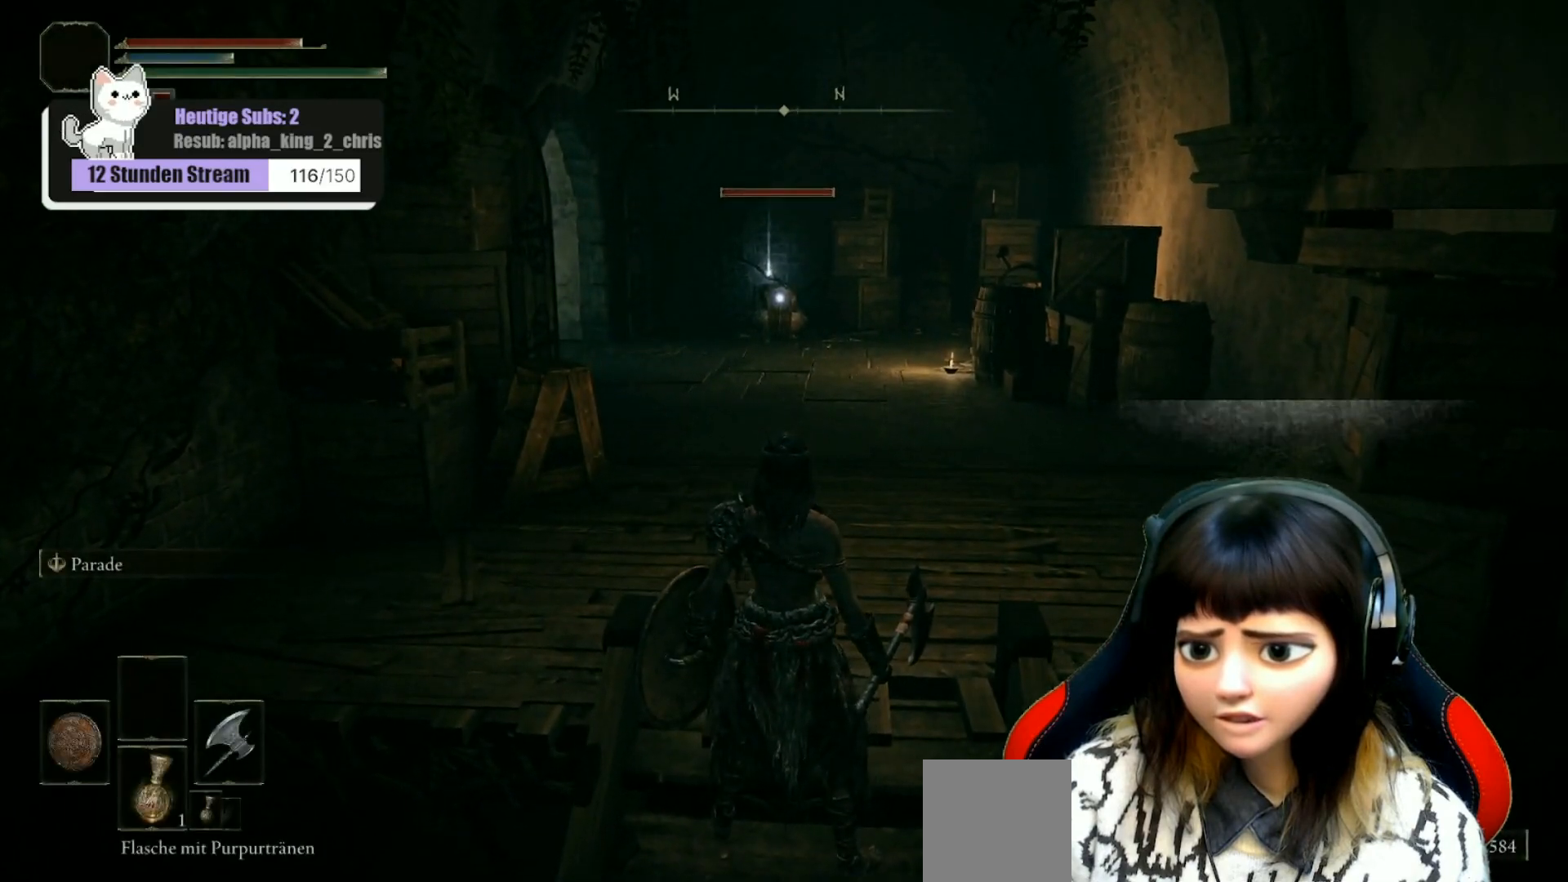
{"buttons": [], "left_stick": "center", "right_stick": "center", "events": []}
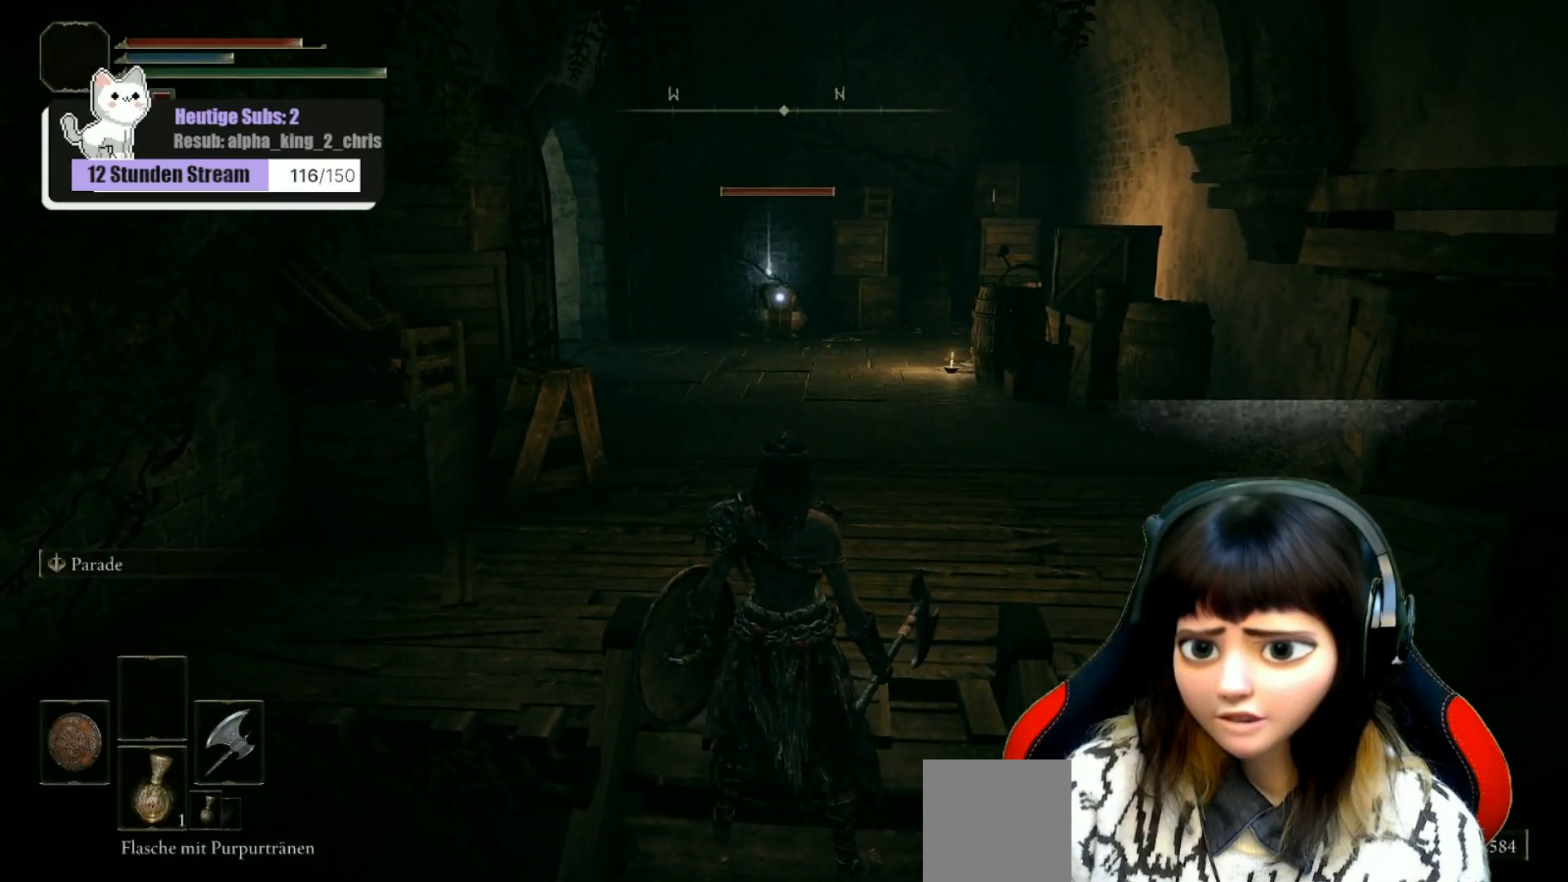
{"buttons": [], "left_stick": "up", "right_stick": "center", "events": [[333, "left_stick", "up"]]}
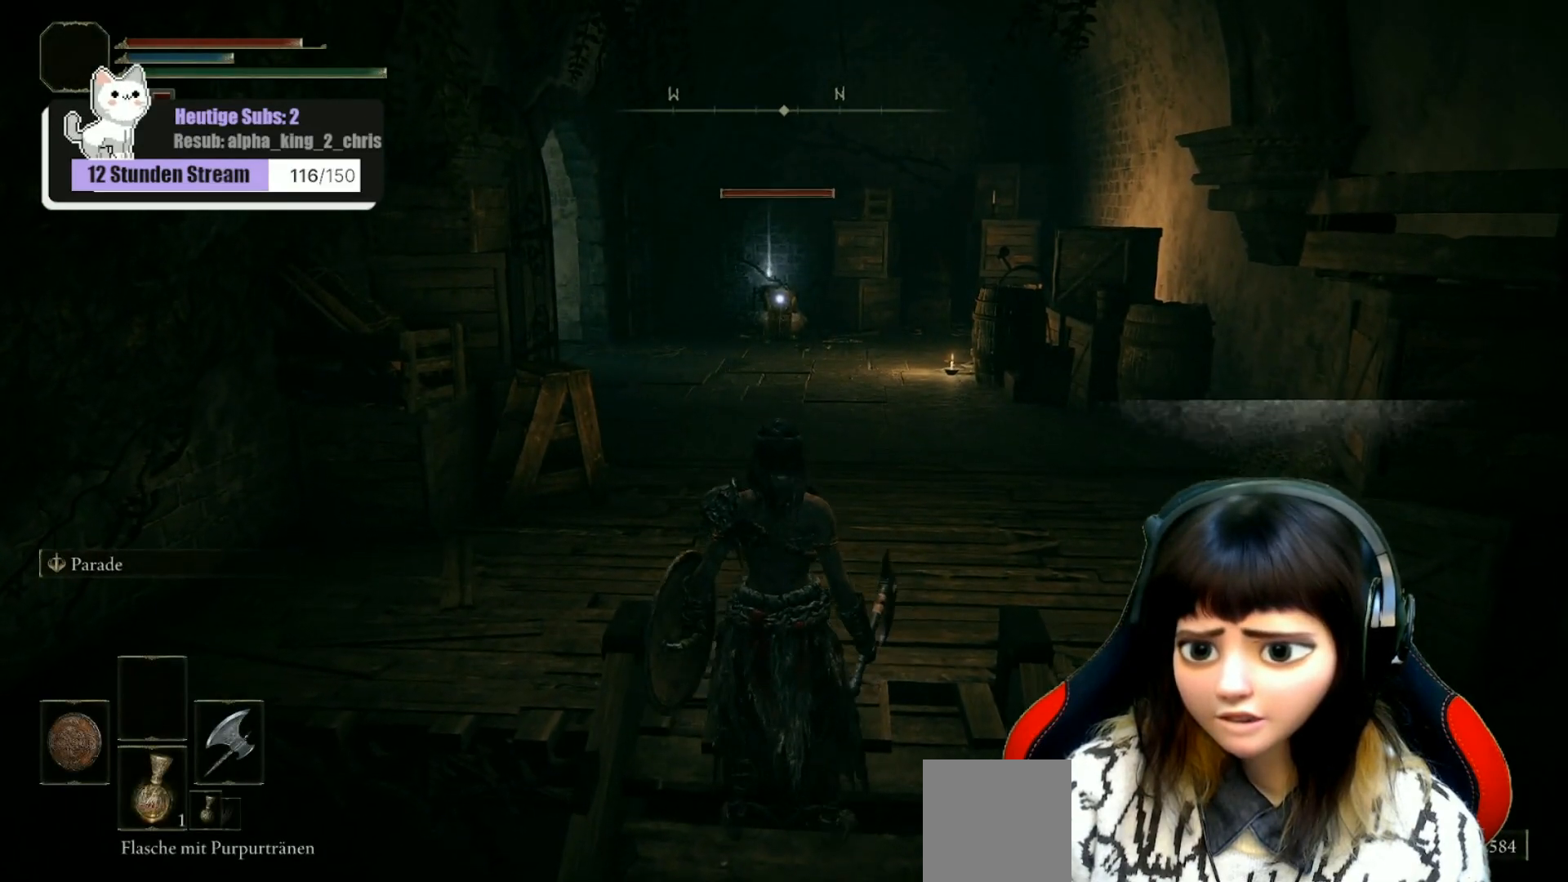
{"buttons": [], "left_stick": "up-left", "right_stick": "center", "events": [[317, "left_stick", "up-left"]]}
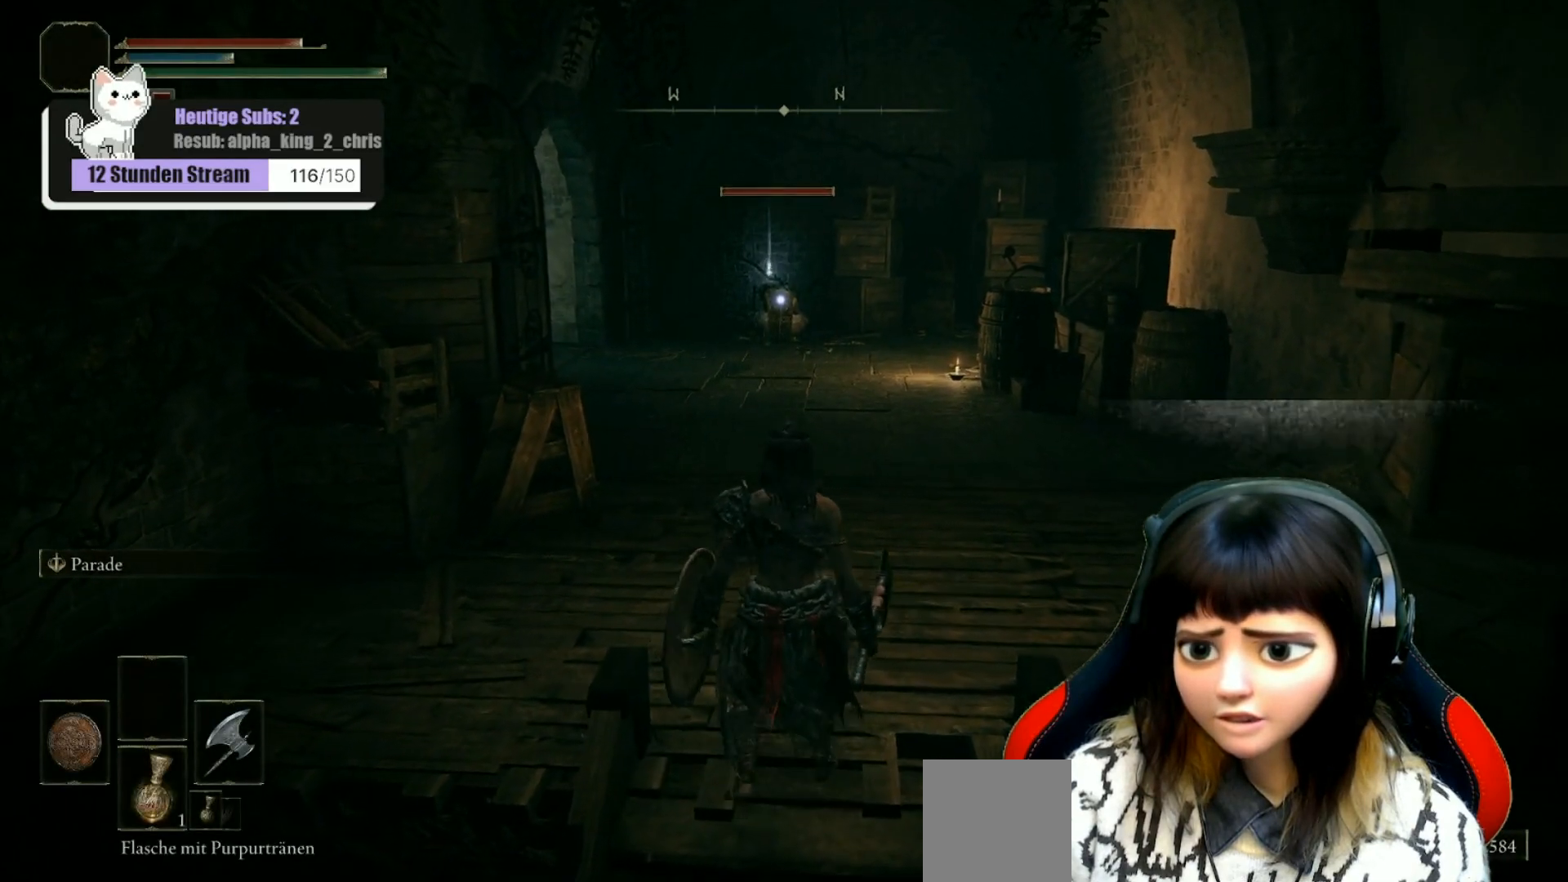
{"buttons": [], "left_stick": "up", "right_stick": "center", "events": [[33, "left_stick", "center"], [67, "L3", "down"], [200, "L3", "up"], [317, "left_stick", "up"]]}
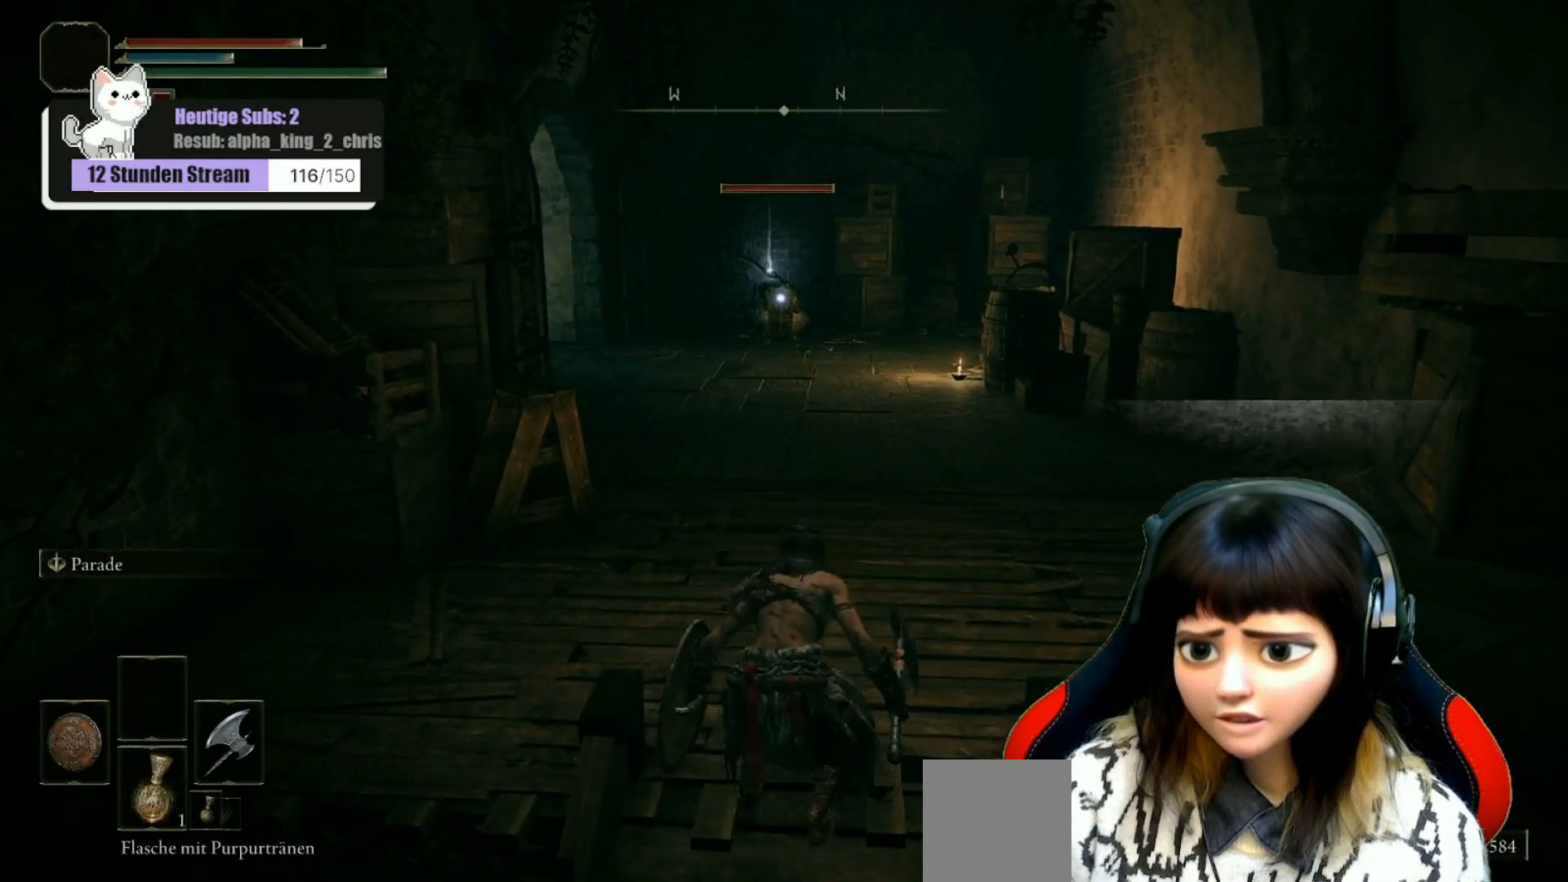
{"buttons": [], "left_stick": "up", "right_stick": "center", "events": []}
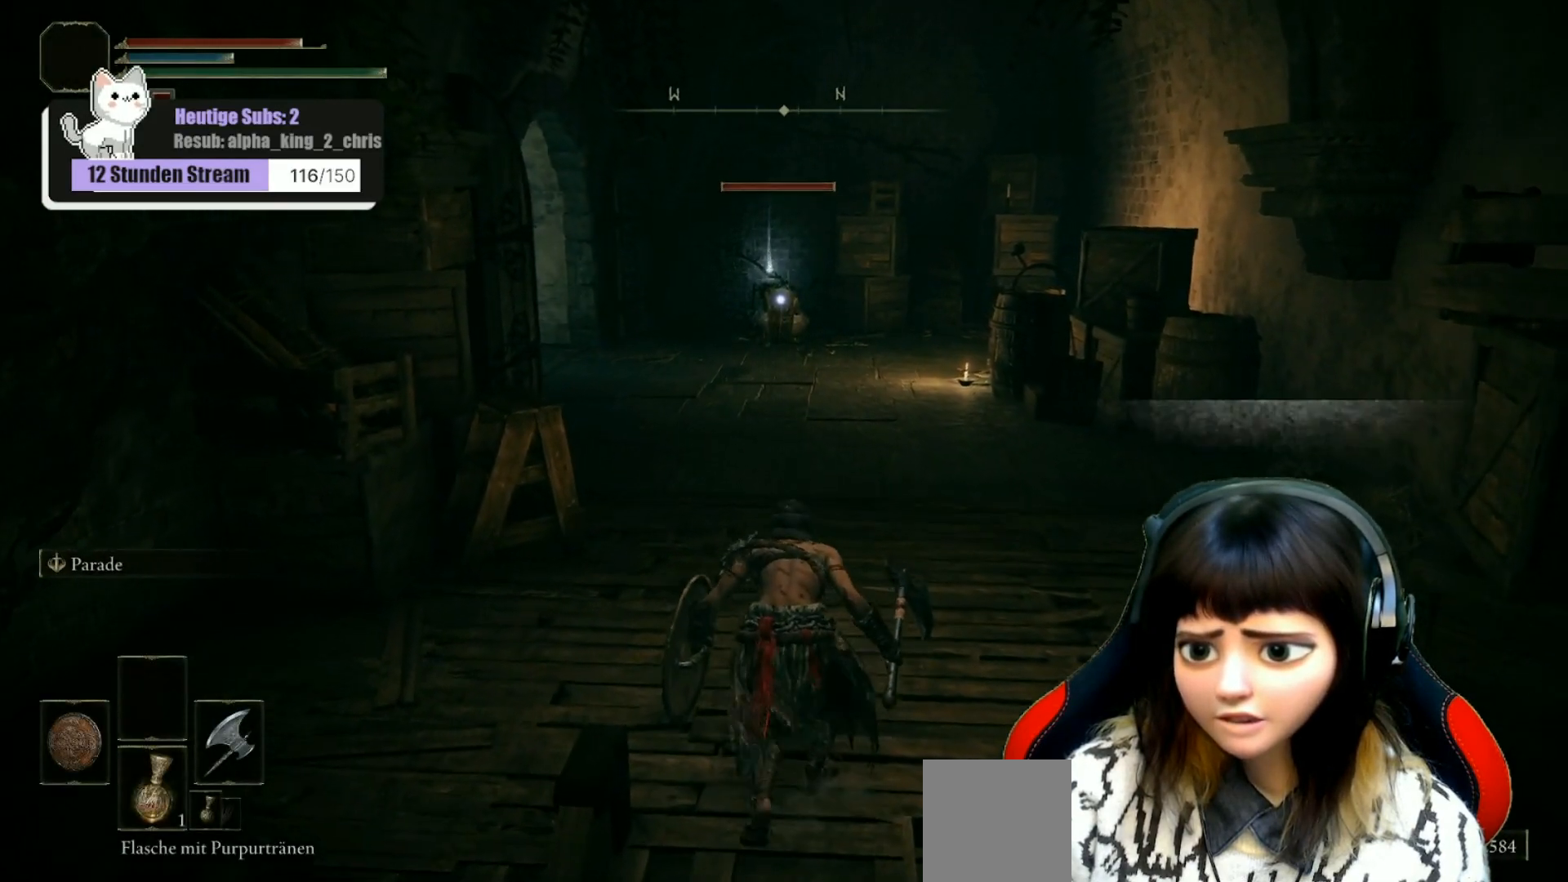
{"buttons": [], "left_stick": "up", "right_stick": "center", "events": []}
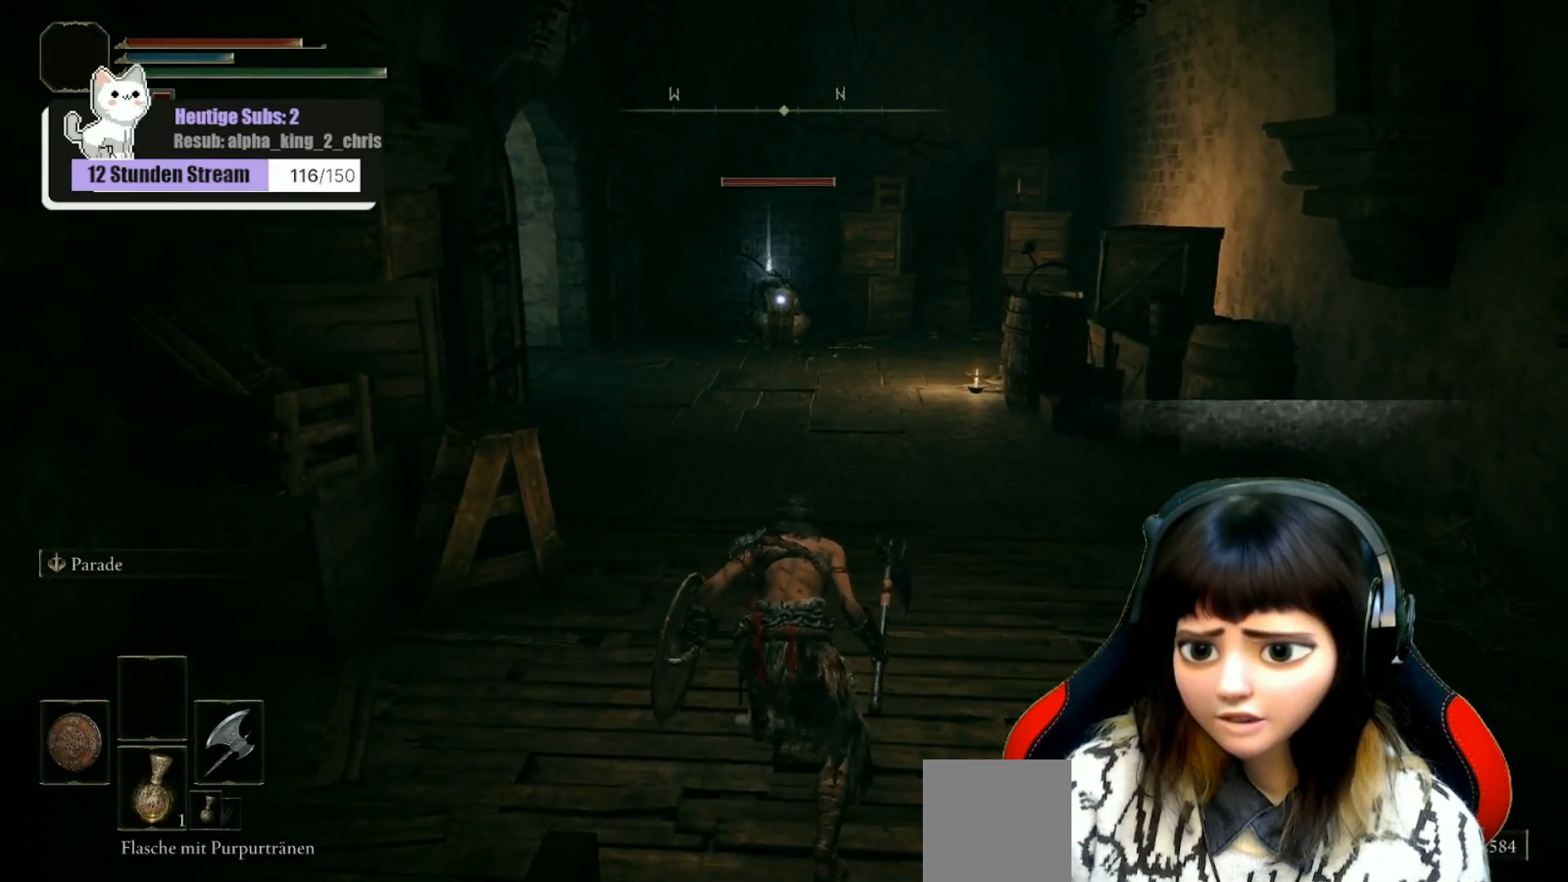
{"buttons": [], "left_stick": "up", "right_stick": "center", "events": []}
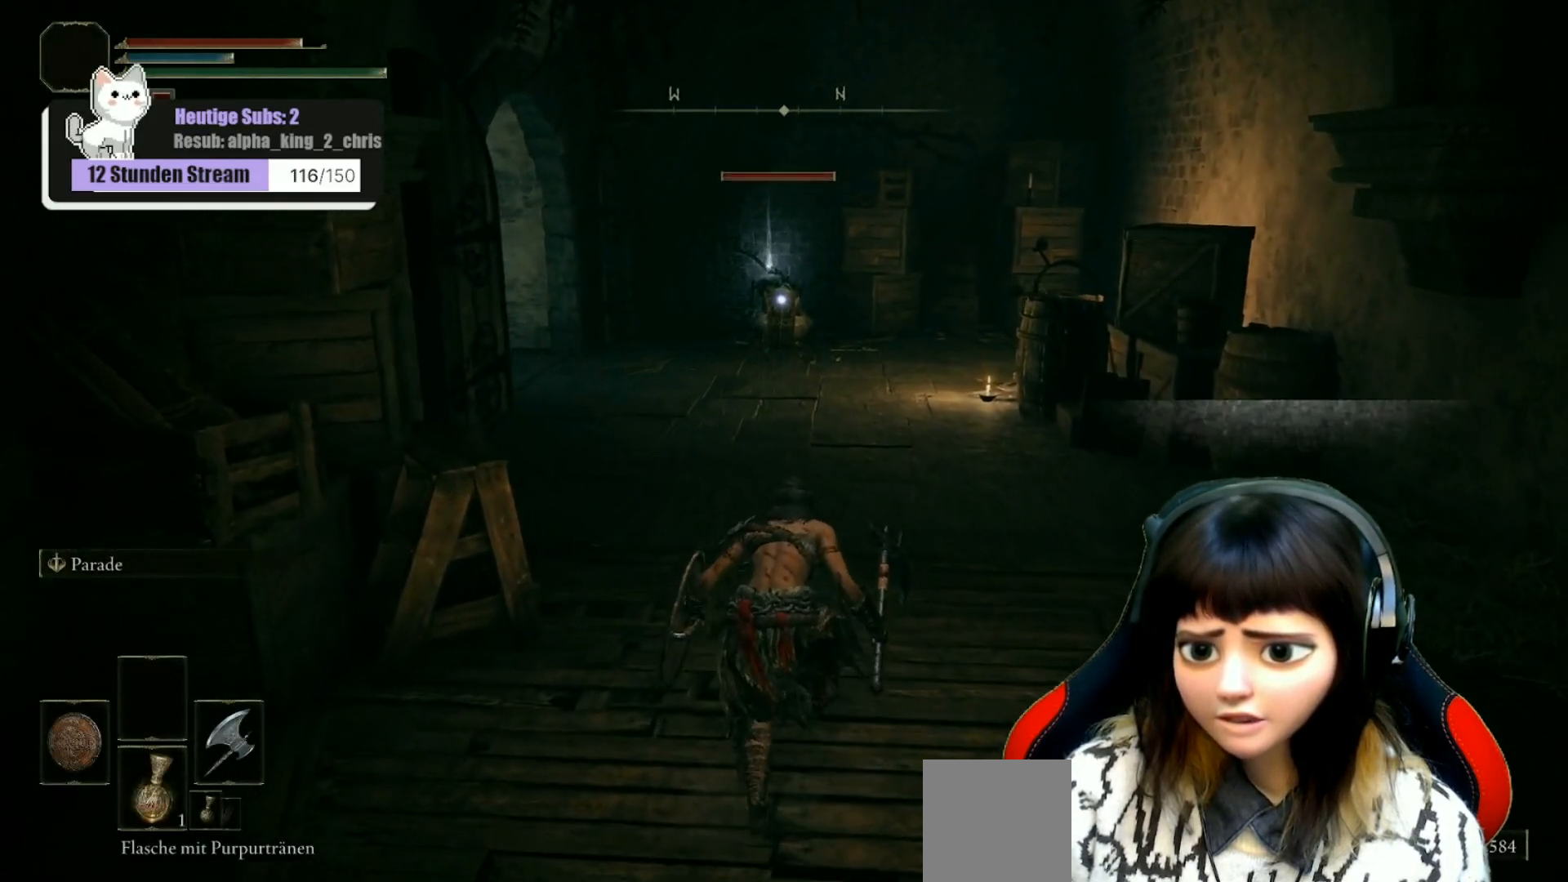
{"buttons": [], "left_stick": "up", "right_stick": "center", "events": []}
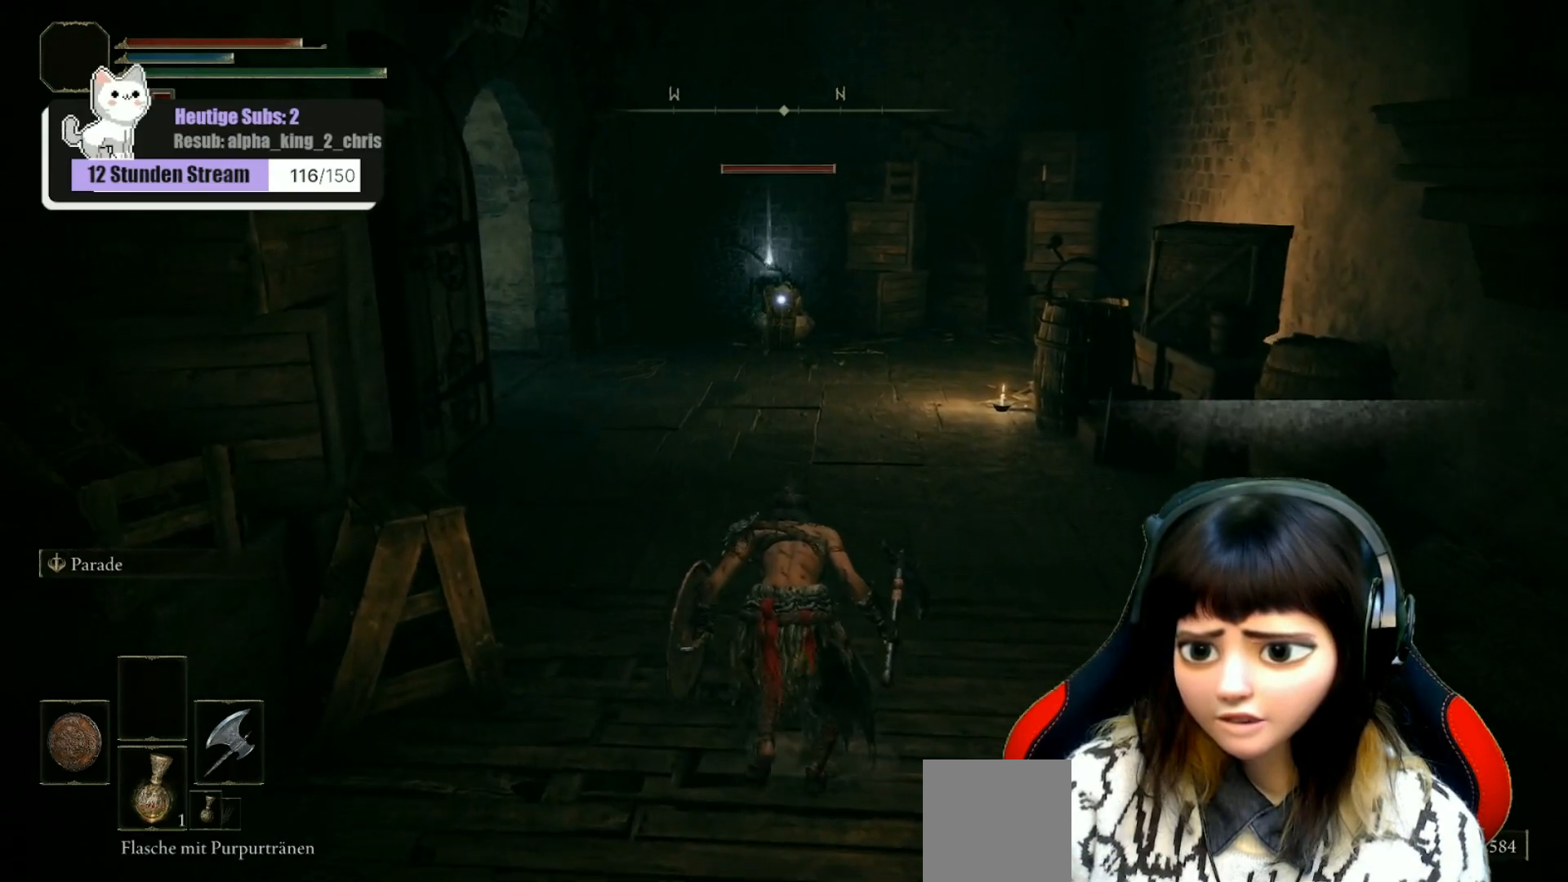
{"buttons": [], "left_stick": "up", "right_stick": "center", "events": []}
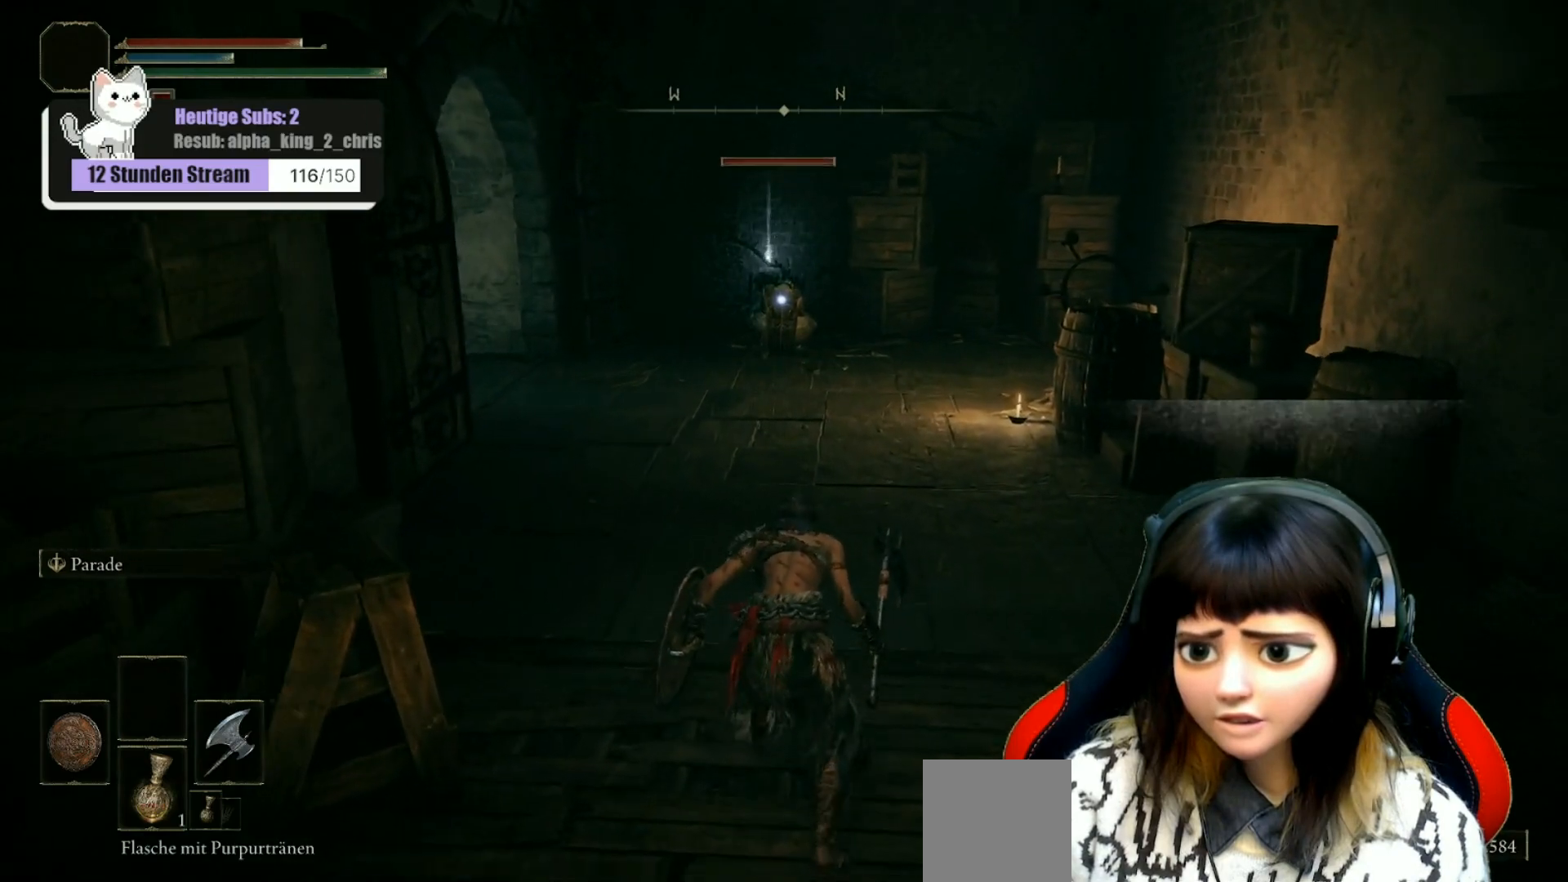
{"buttons": [], "left_stick": "up", "right_stick": "center", "events": []}
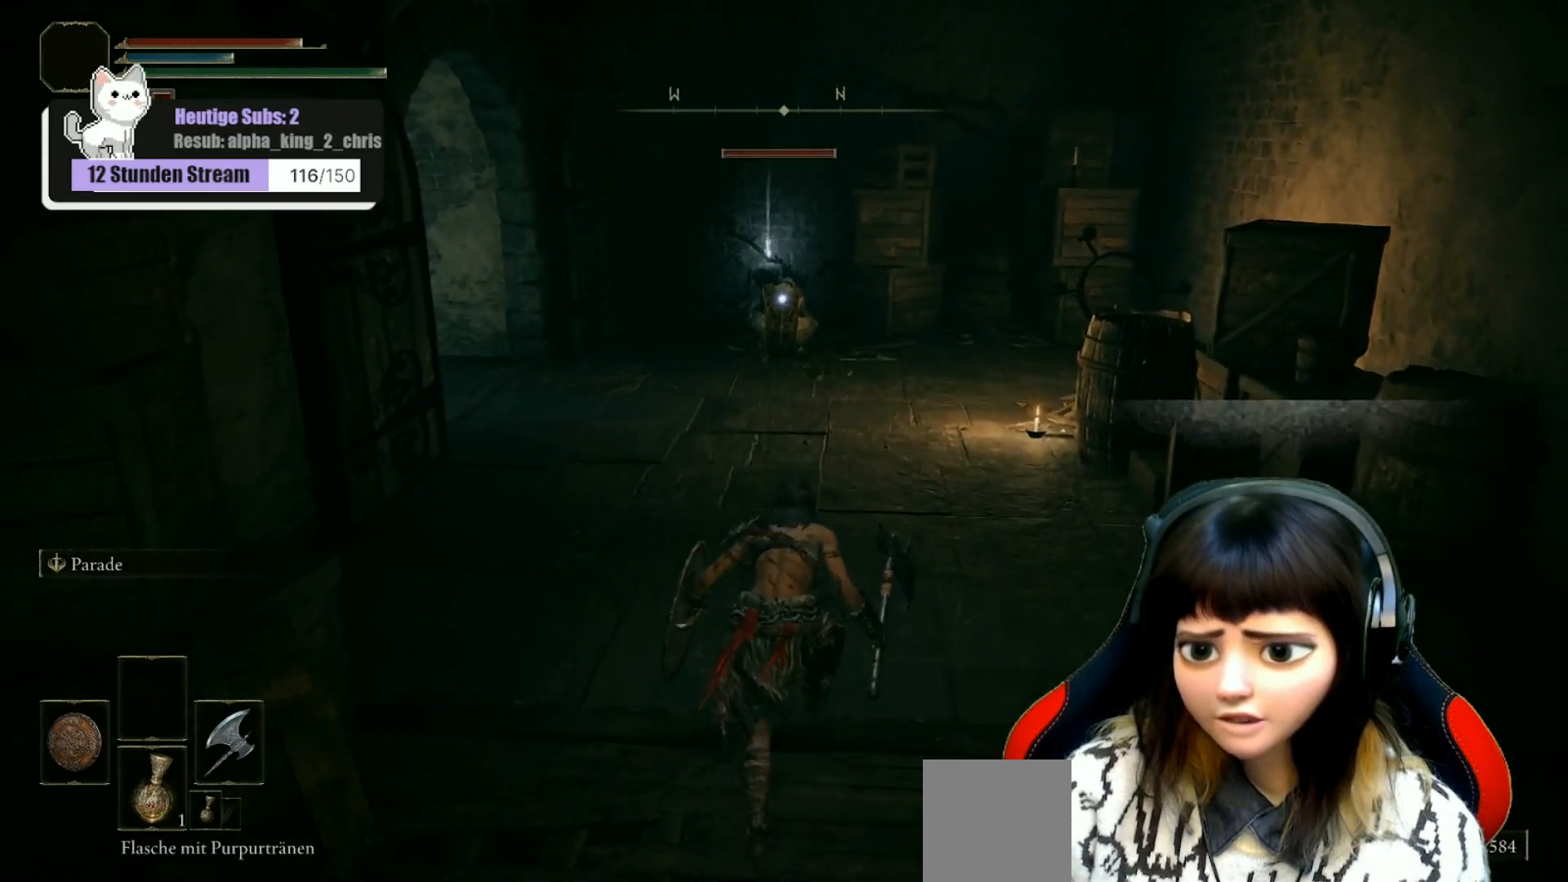
{"buttons": [], "left_stick": "up", "right_stick": "center", "events": []}
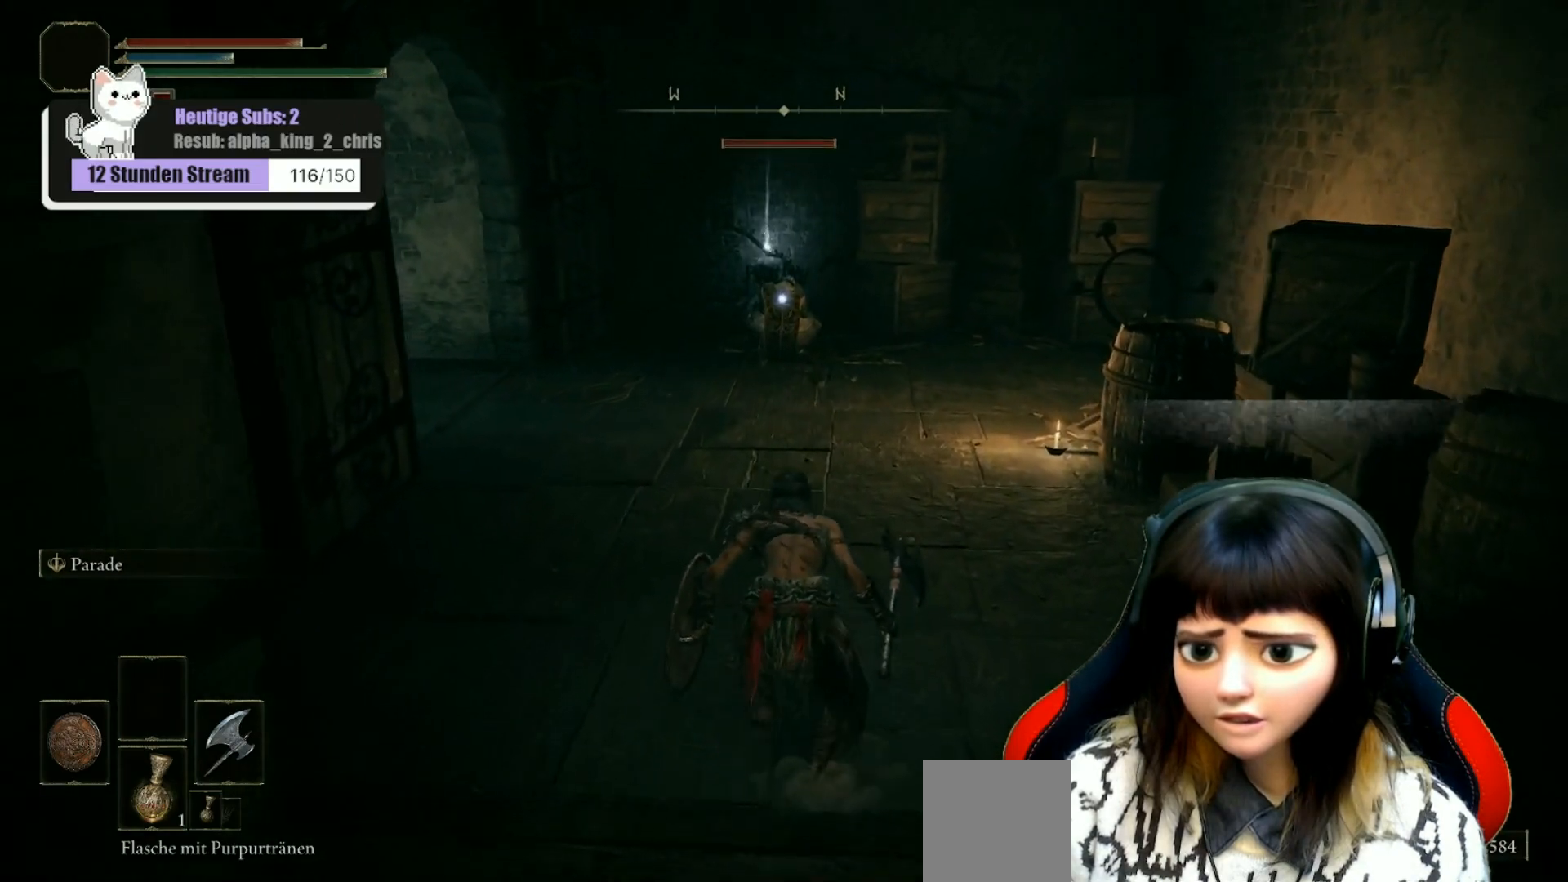
{"buttons": [], "left_stick": "up", "right_stick": "center", "events": []}
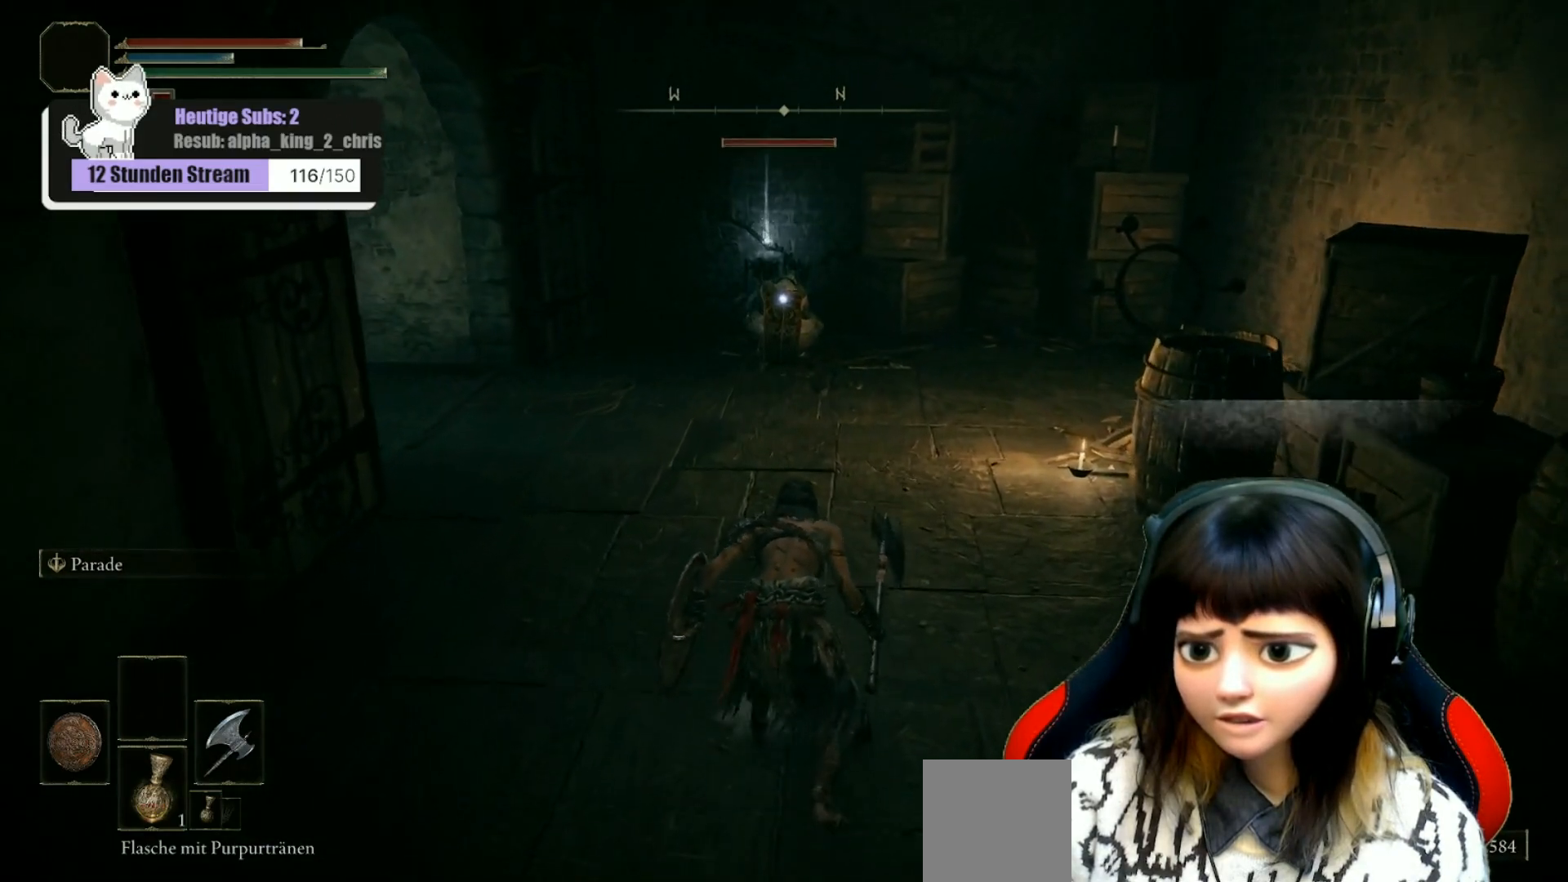
{"buttons": [], "left_stick": "up", "right_stick": "center", "events": []}
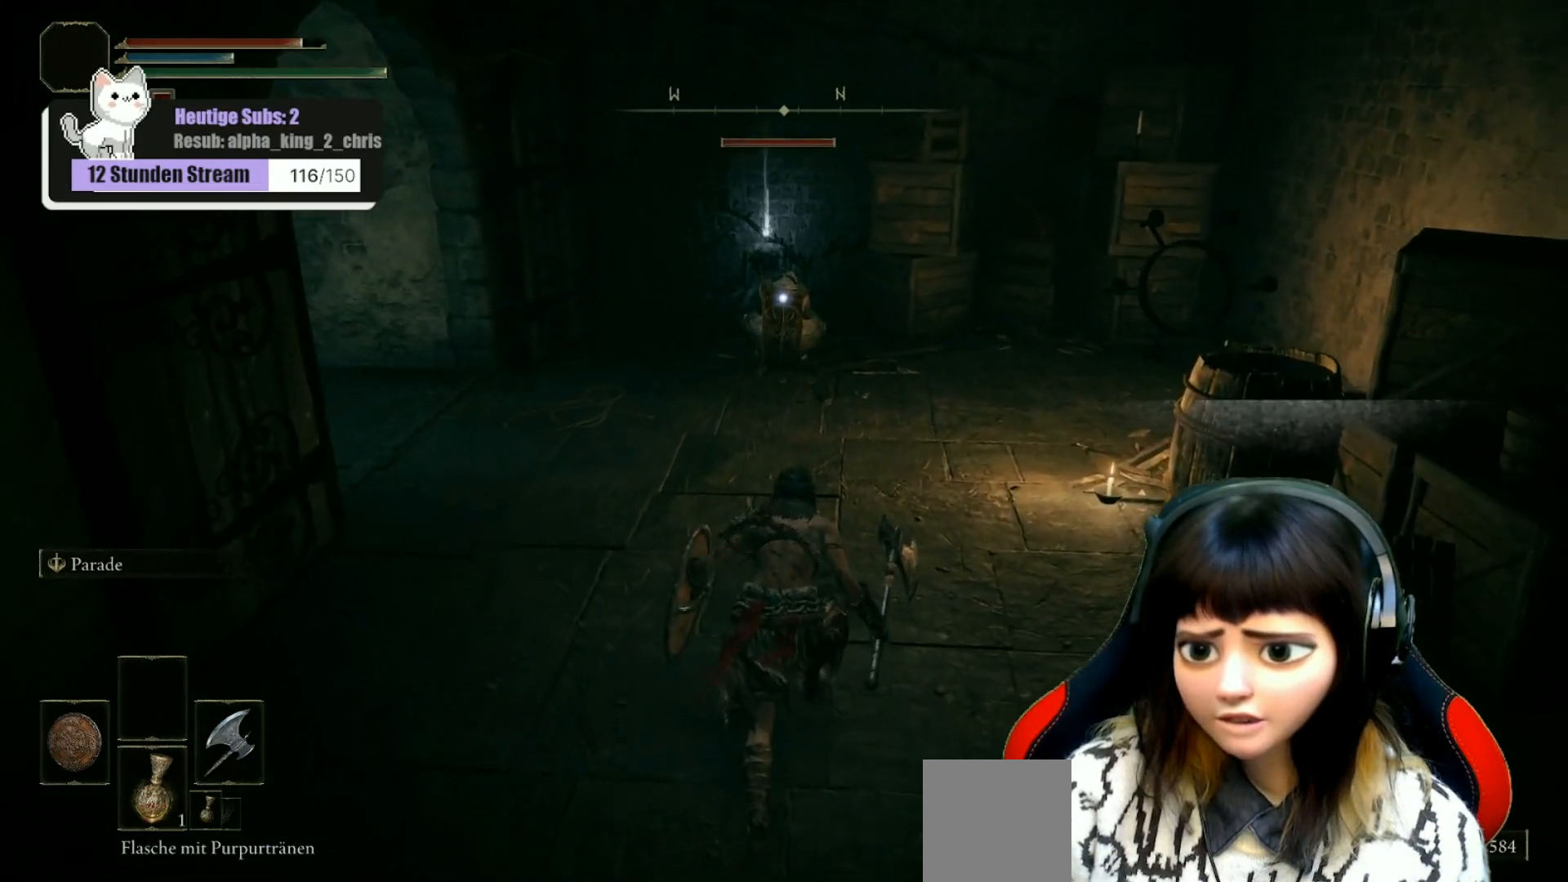
{"buttons": [], "left_stick": "up", "right_stick": "up-left", "events": [[417, "right_stick", "up-left"]]}
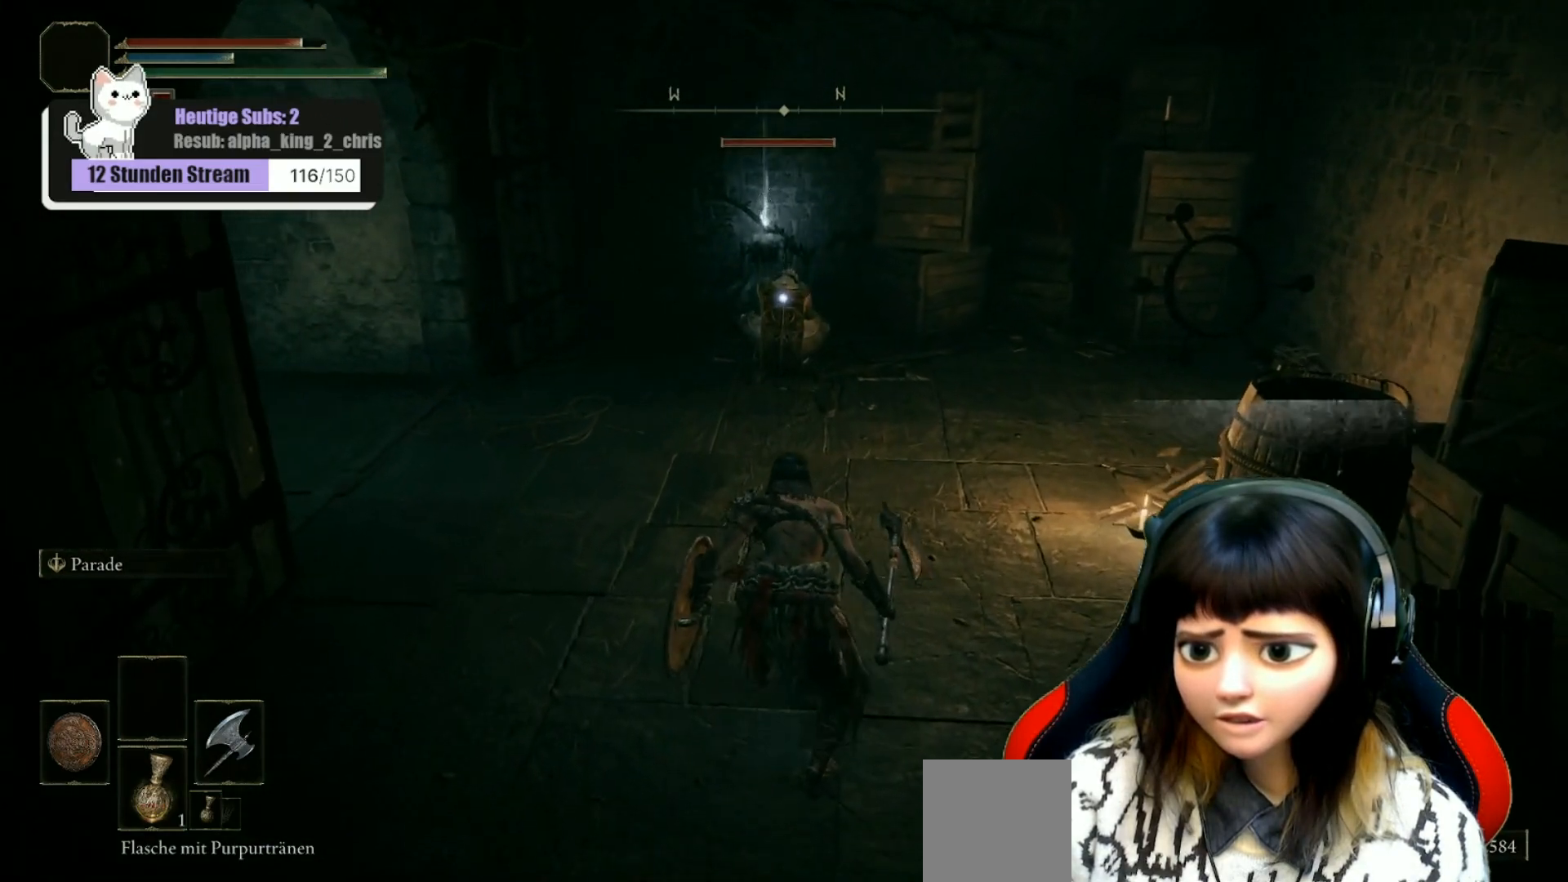
{"buttons": [], "left_stick": "up", "right_stick": "up-left", "events": []}
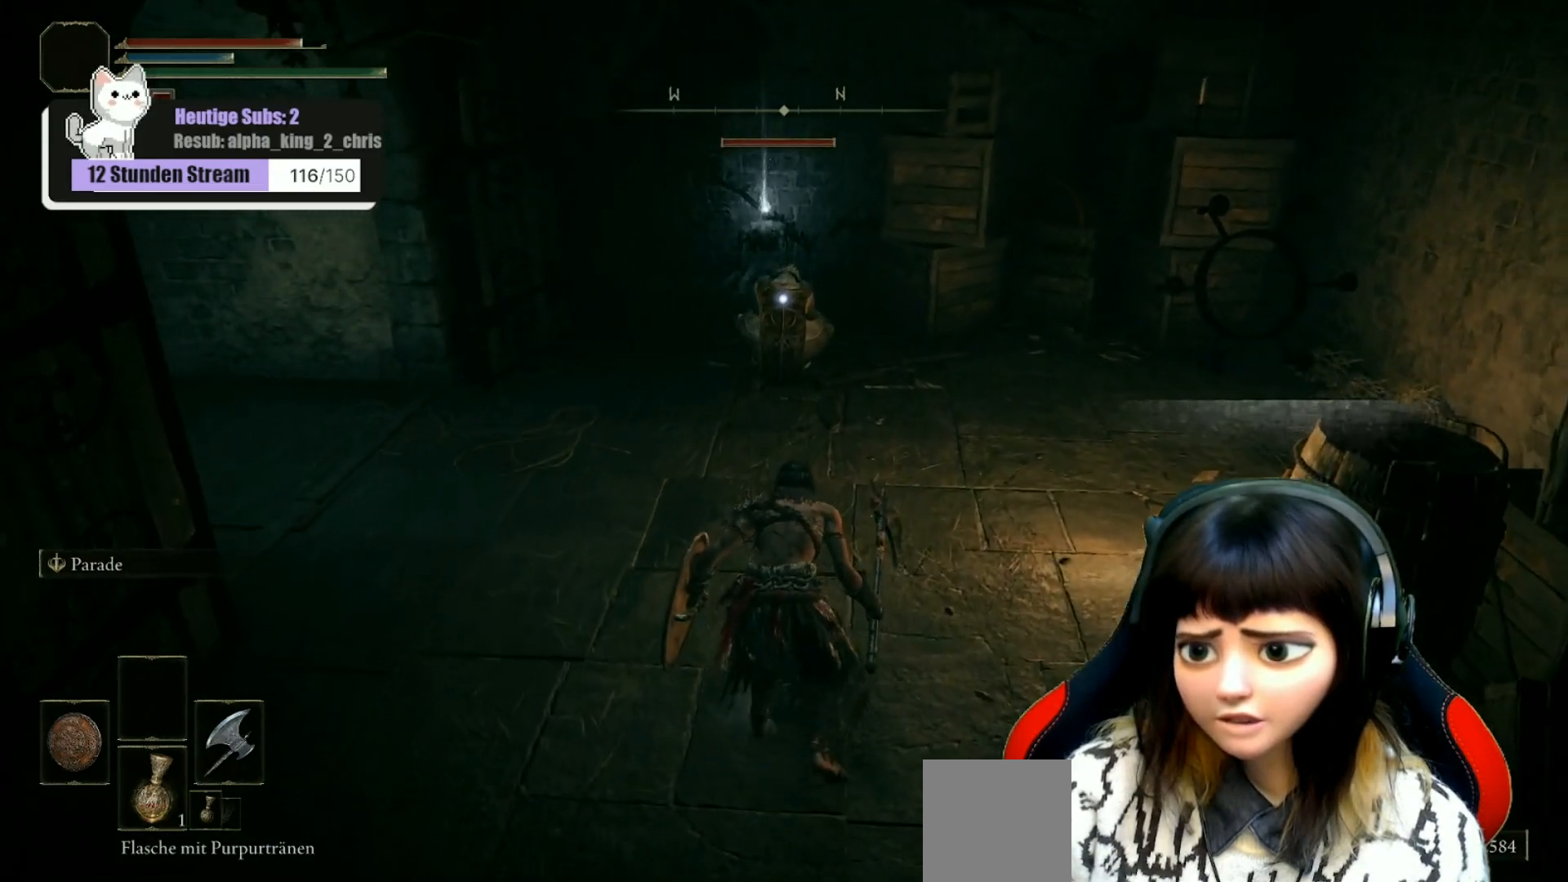
{"buttons": [], "left_stick": "up", "right_stick": "up-left", "events": []}
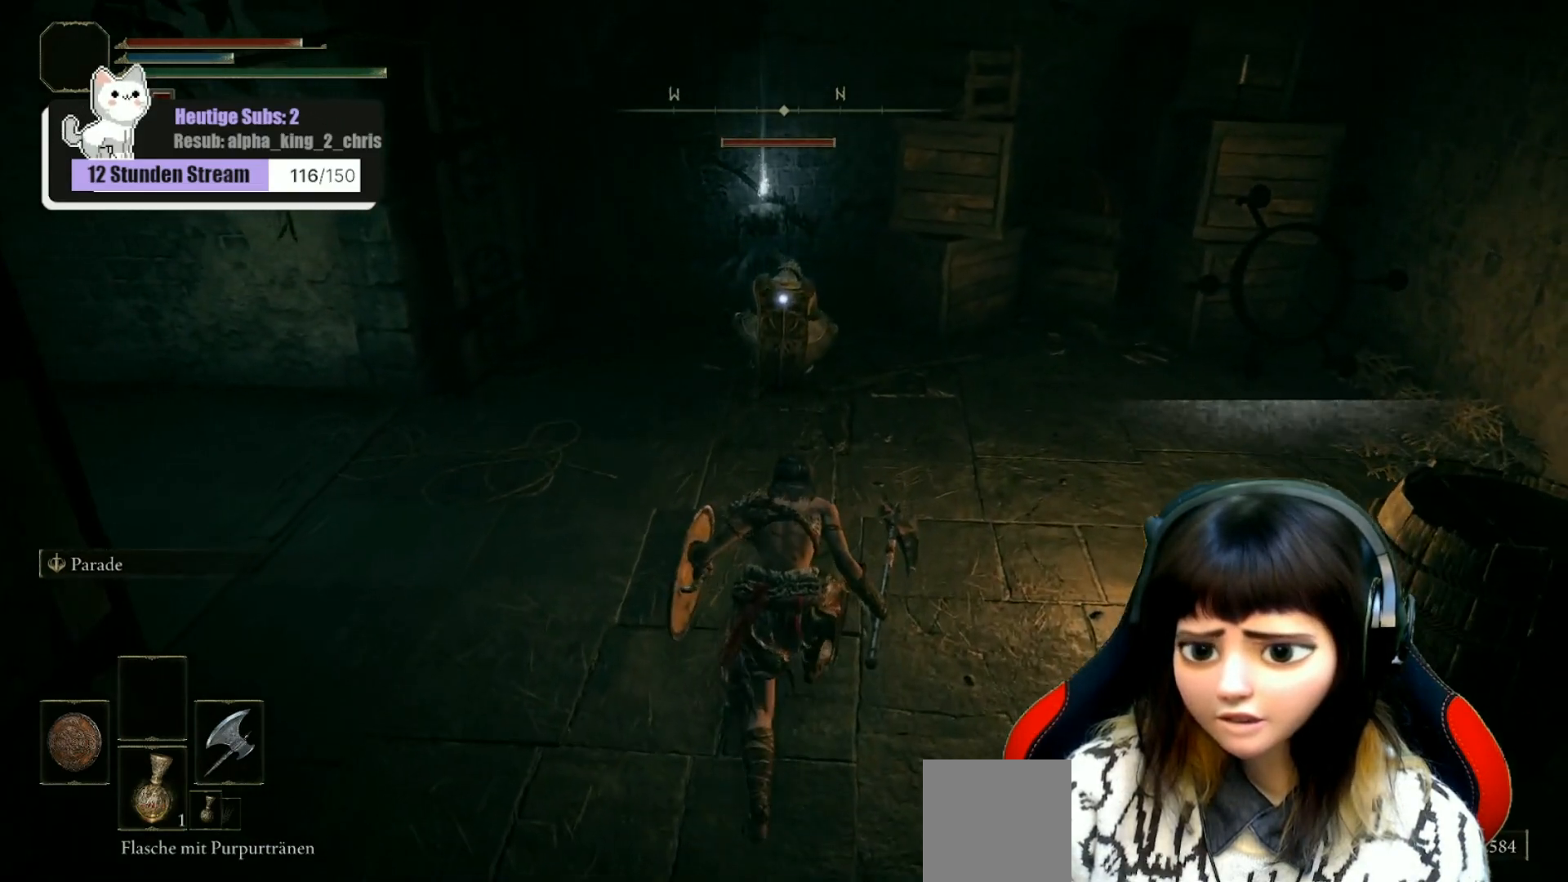
{"buttons": [], "left_stick": "up", "right_stick": "up-left", "events": []}
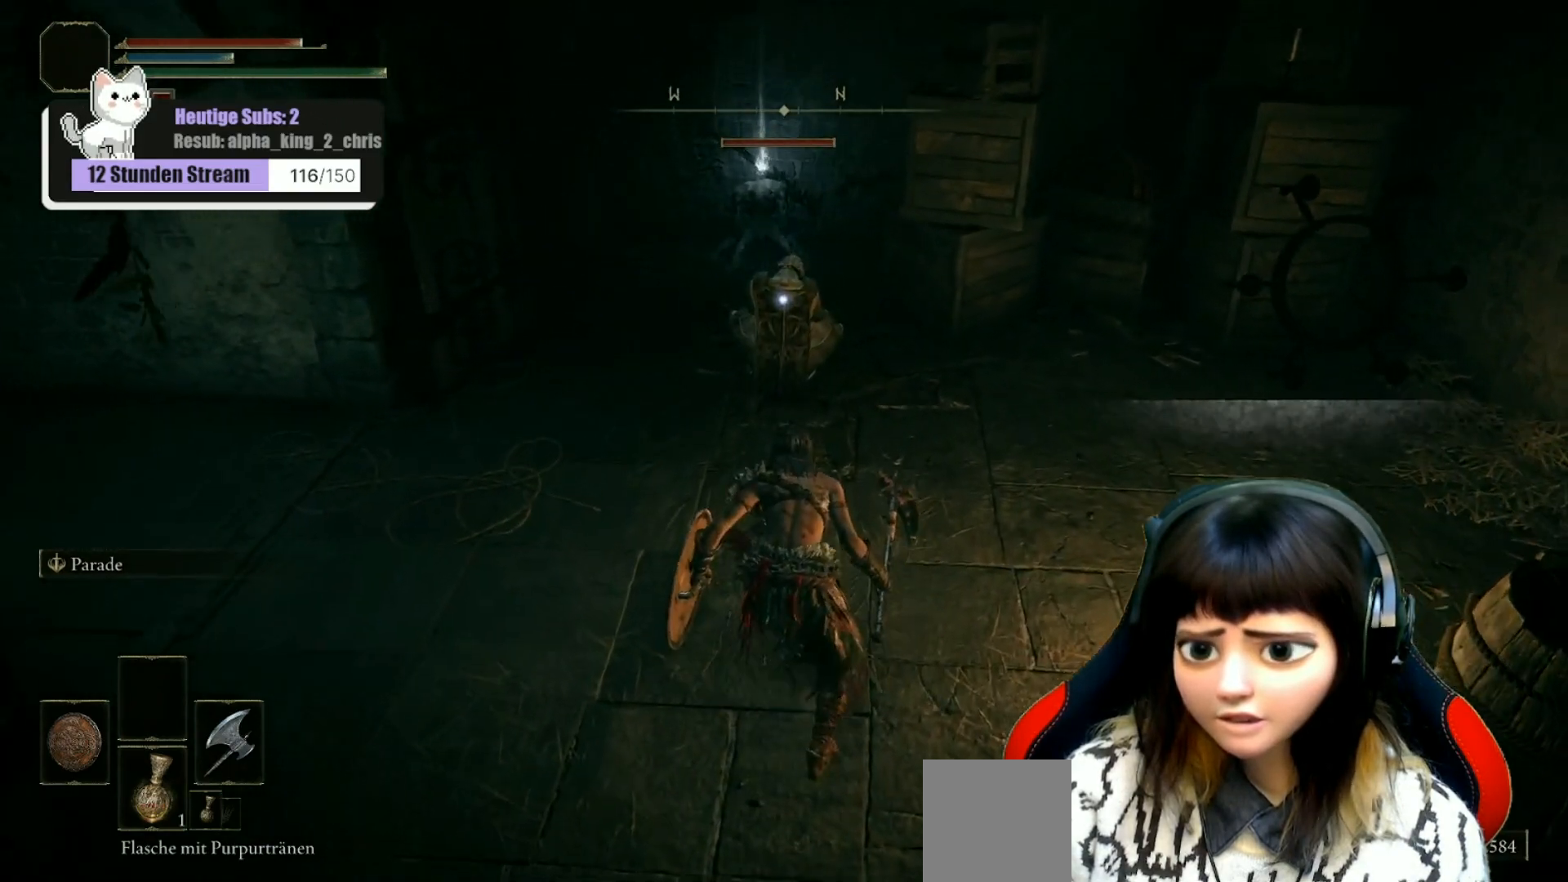
{"buttons": [], "left_stick": "up", "right_stick": "up-left", "events": []}
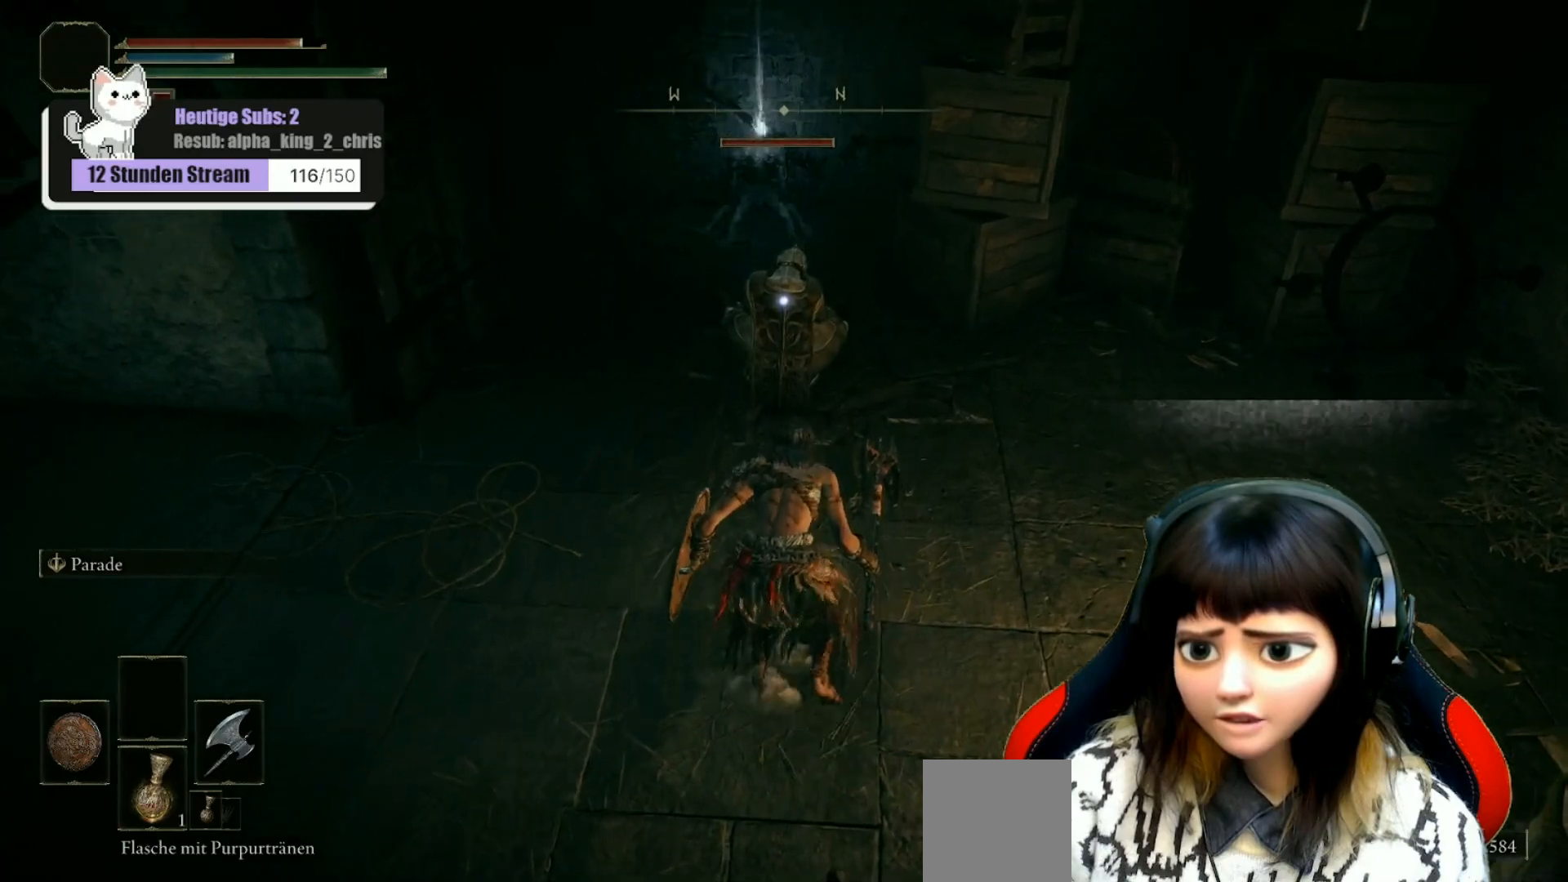
{"buttons": ["R2"], "left_stick": "up", "right_stick": "up-left", "events": [[267, "R2", "down"]]}
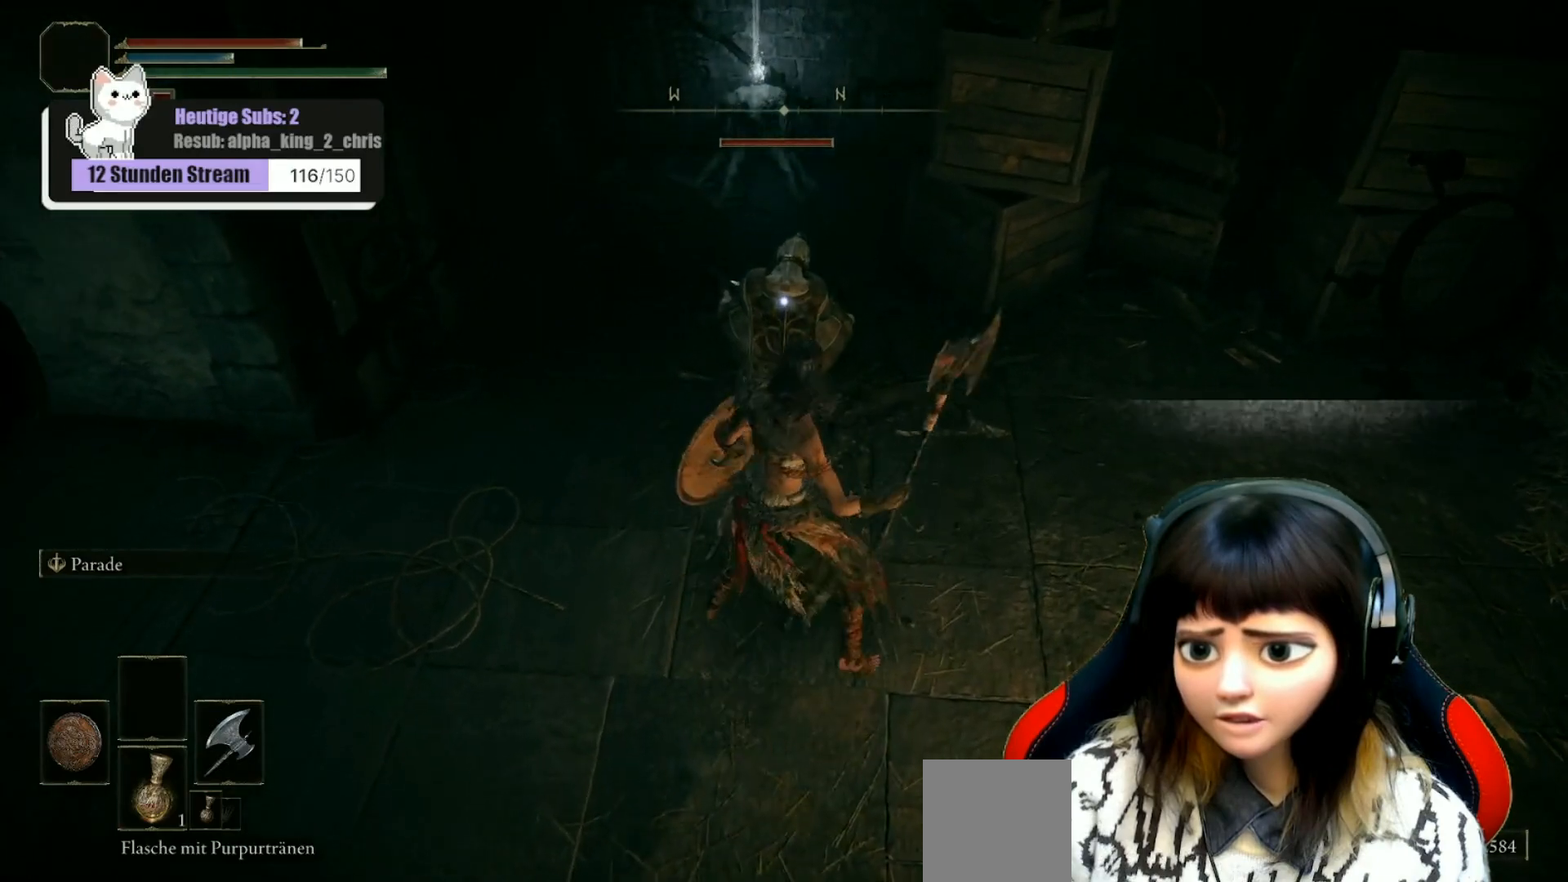
{"buttons": ["R2"], "left_stick": "up", "right_stick": "up-left", "events": []}
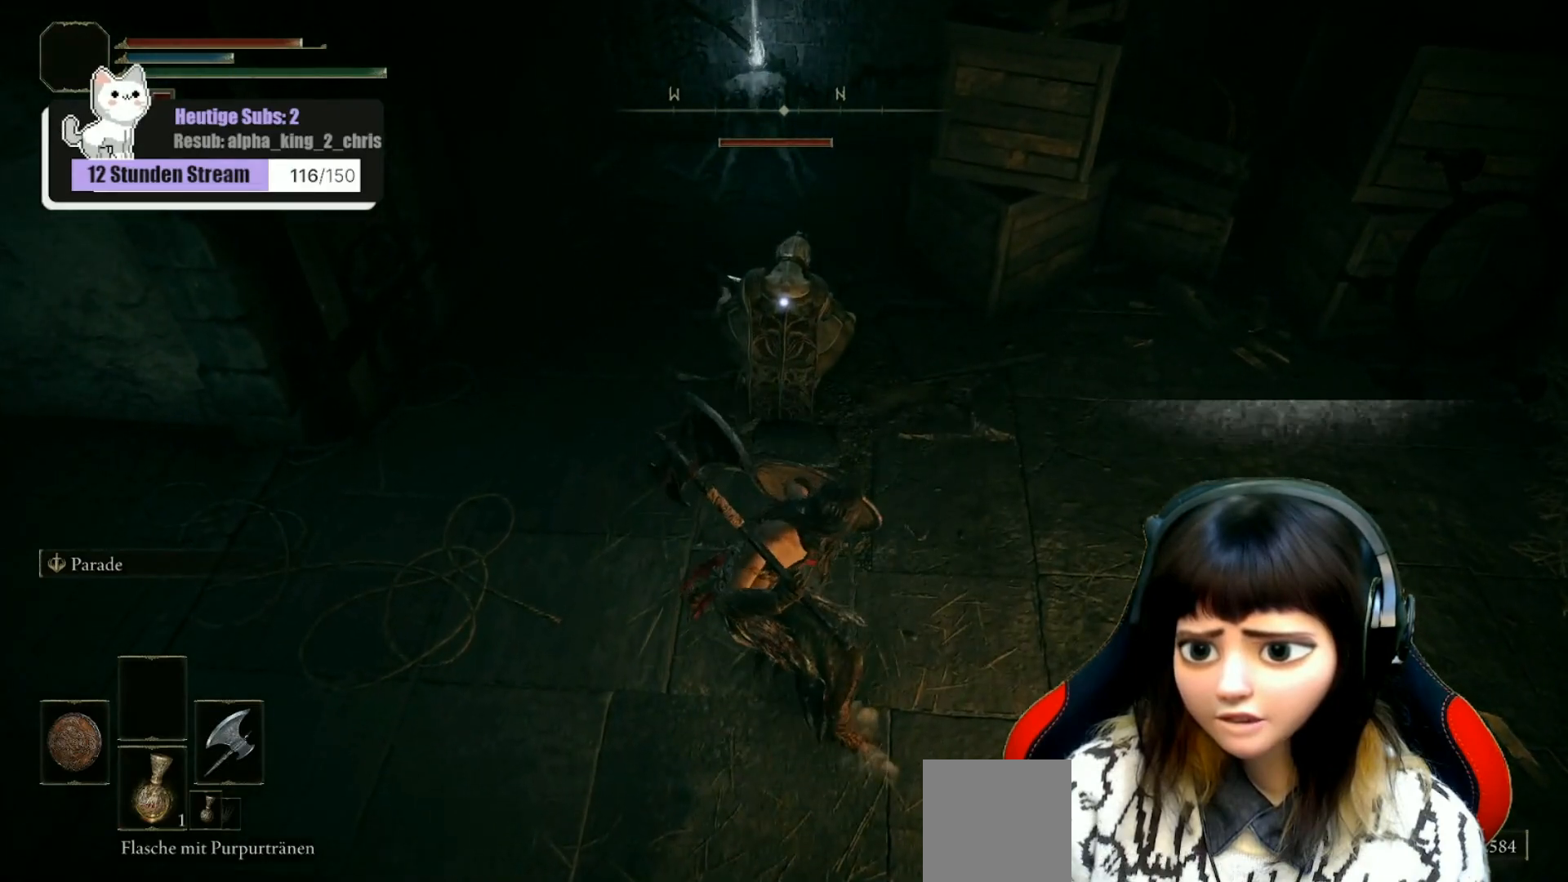
{"buttons": ["R2"], "left_stick": "center", "right_stick": "up-left", "events": [[483, "left_stick", "center"]]}
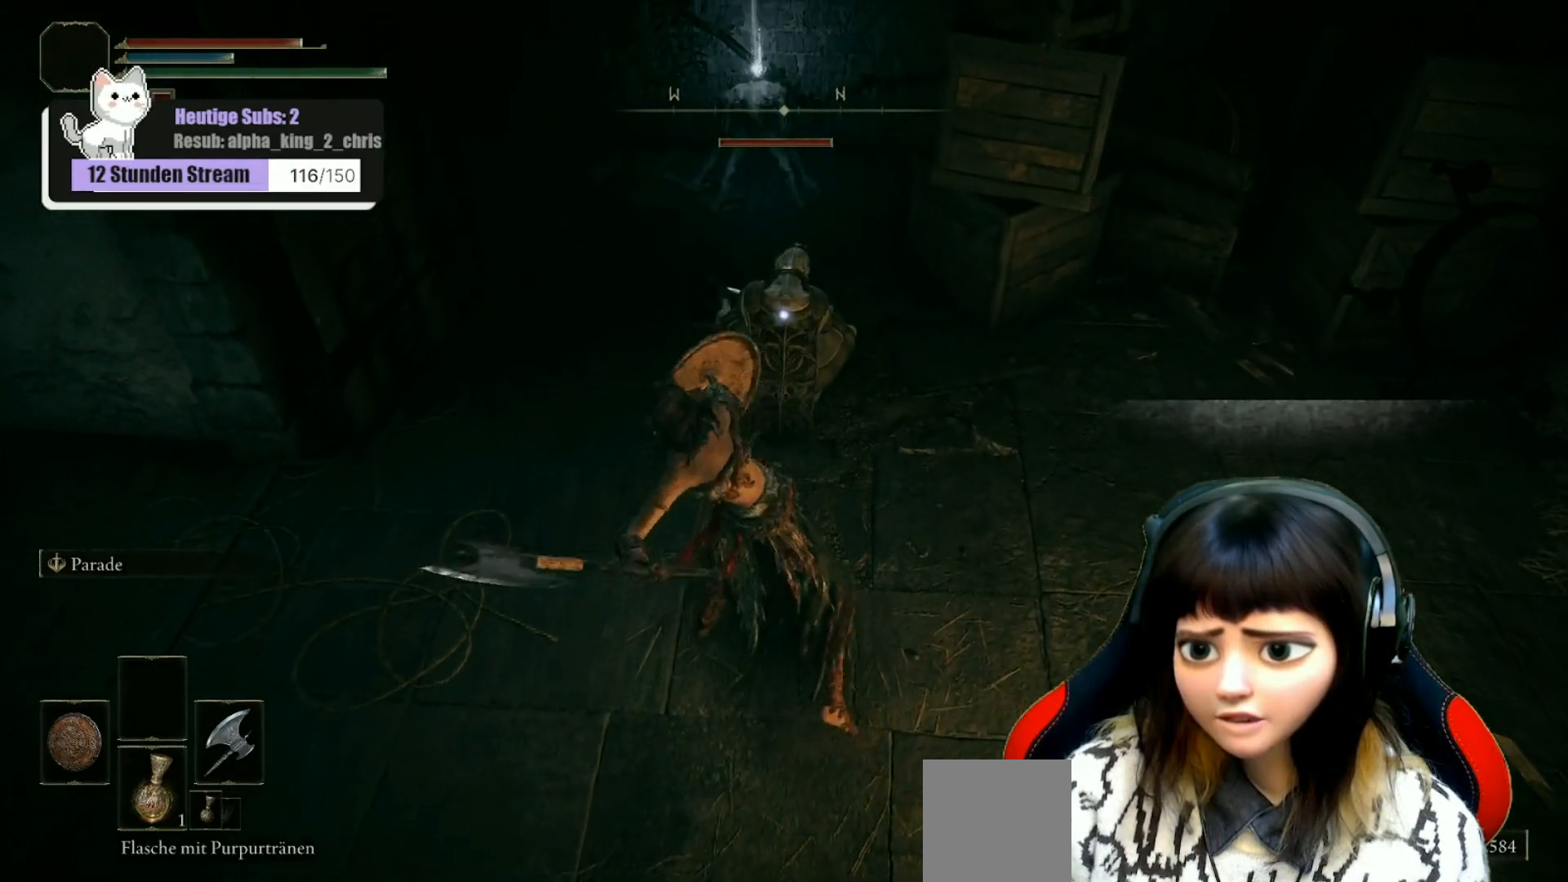
{"buttons": [], "left_stick": "center", "right_stick": "up-left", "events": [[83, "R2", "up"]]}
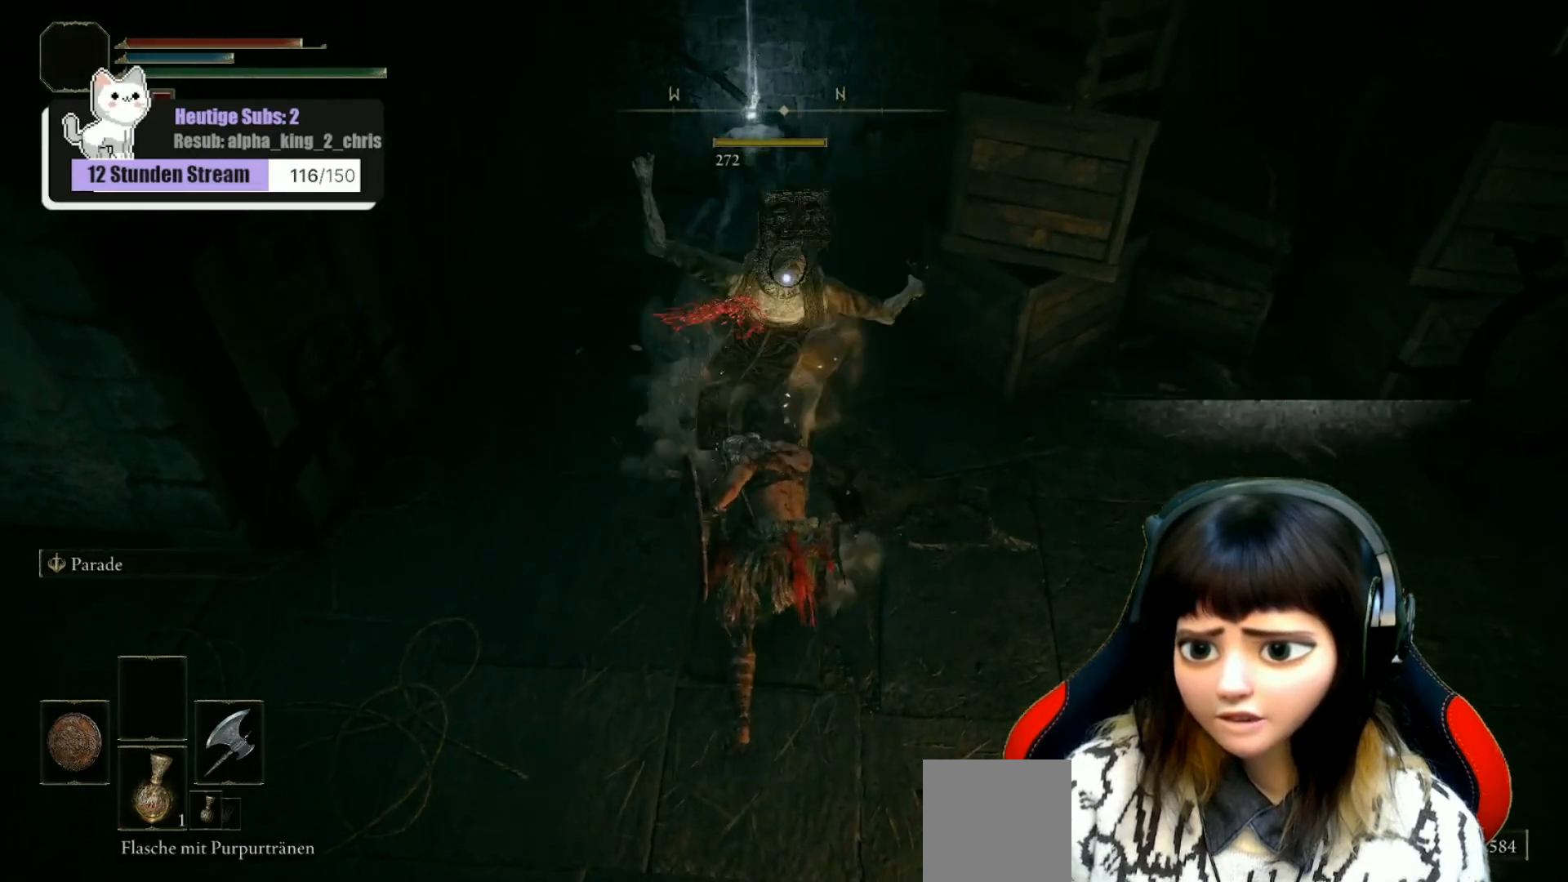
{"buttons": [], "left_stick": "center", "right_stick": "up-left", "events": [[317, "R1", "down"], [383, "R1", "up"]]}
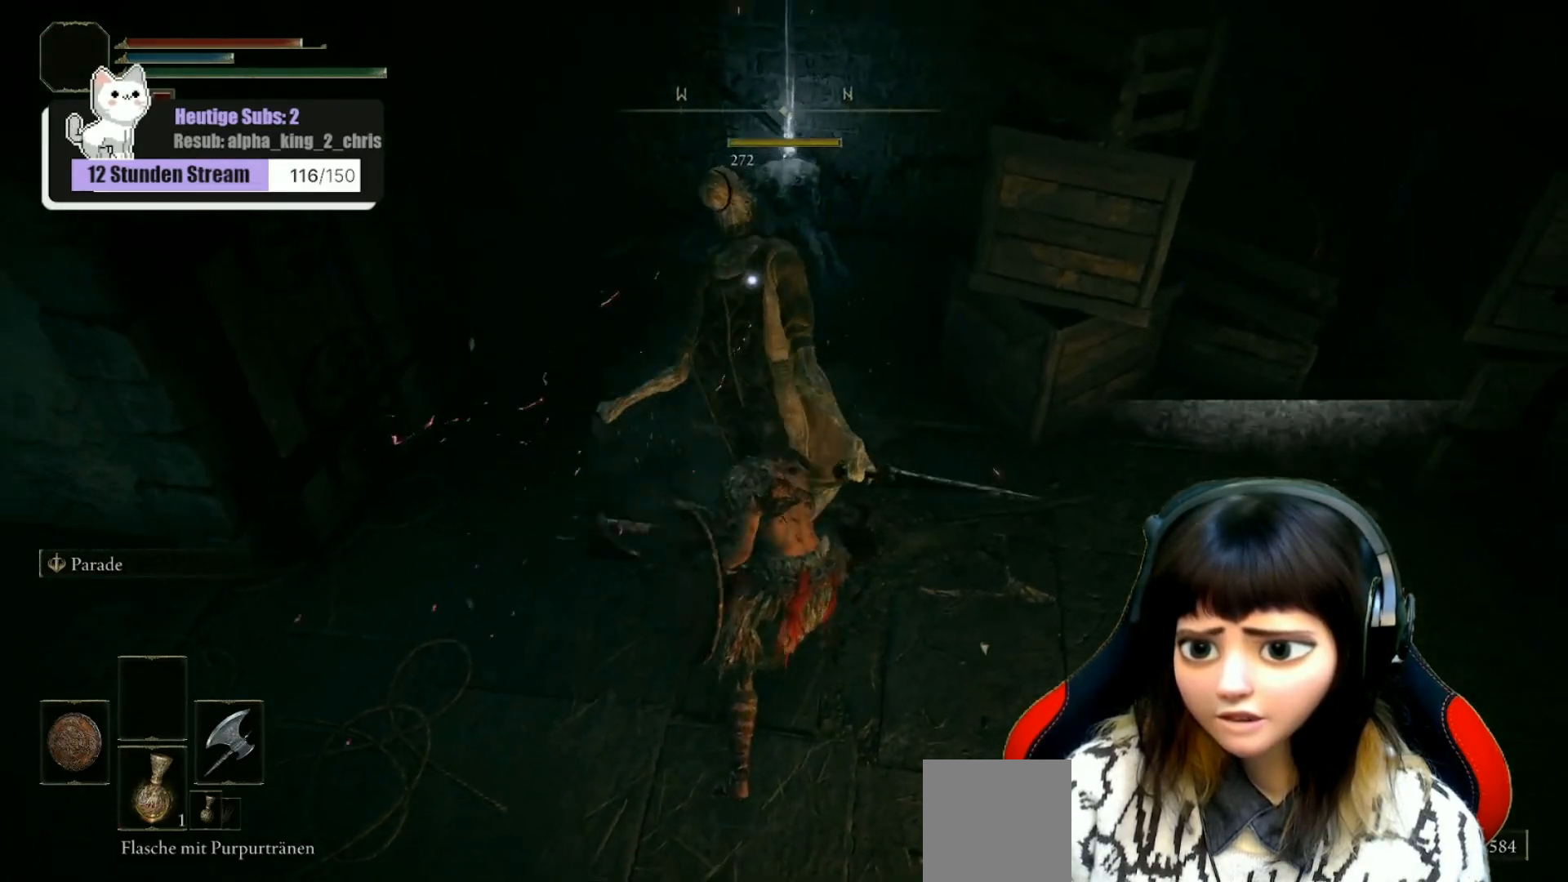
{"buttons": [], "left_stick": "down", "right_stick": "up-left", "events": [[283, "left_stick", "down"]]}
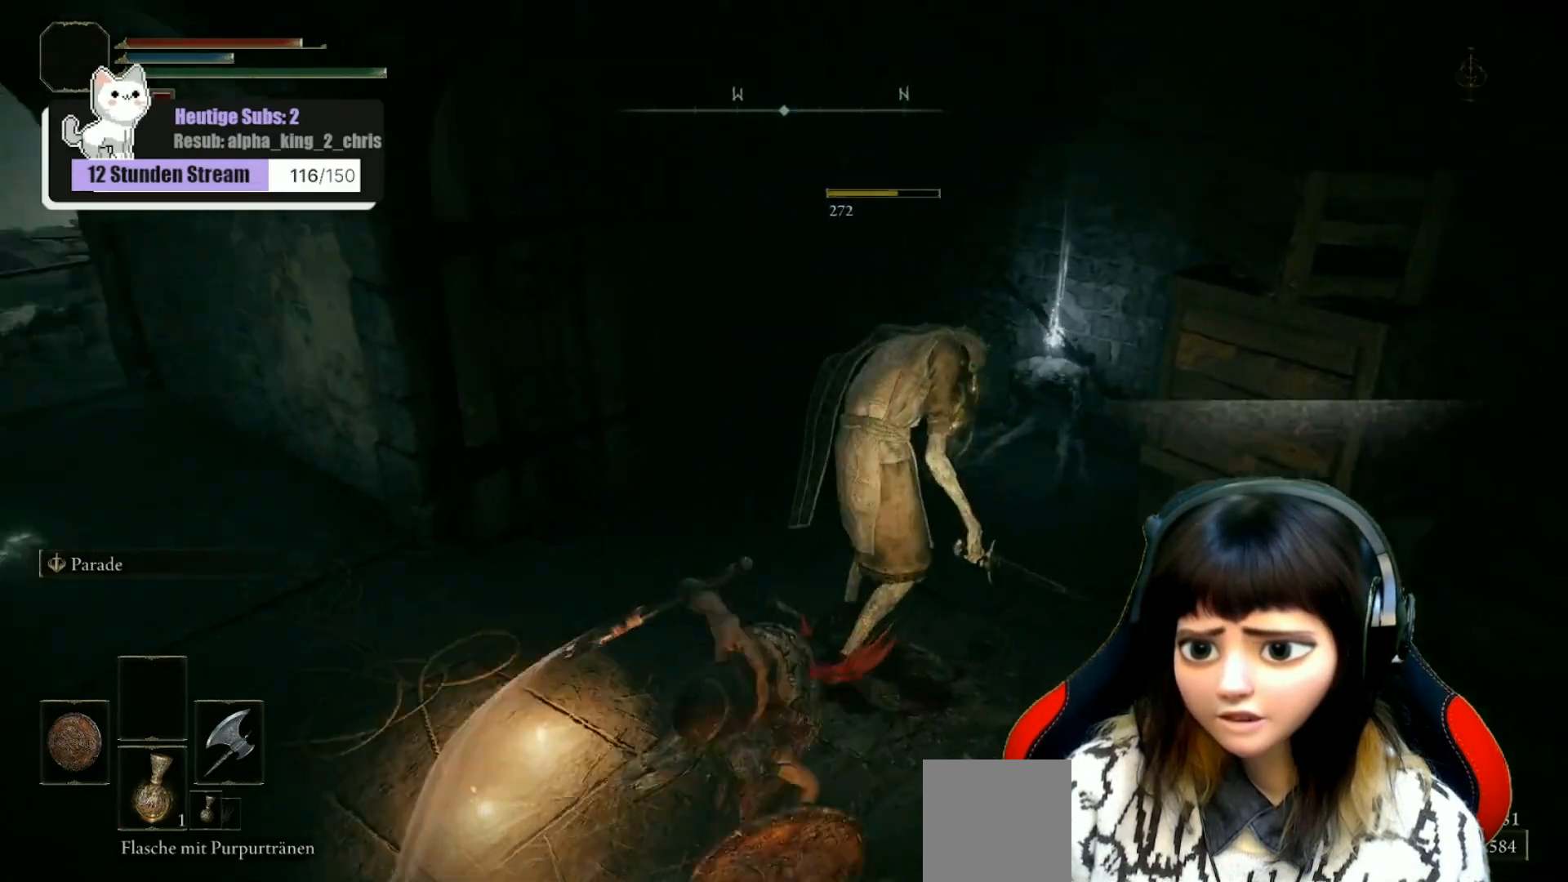
{"buttons": [], "left_stick": "down", "right_stick": "center", "events": [[433, "right_stick", "center"]]}
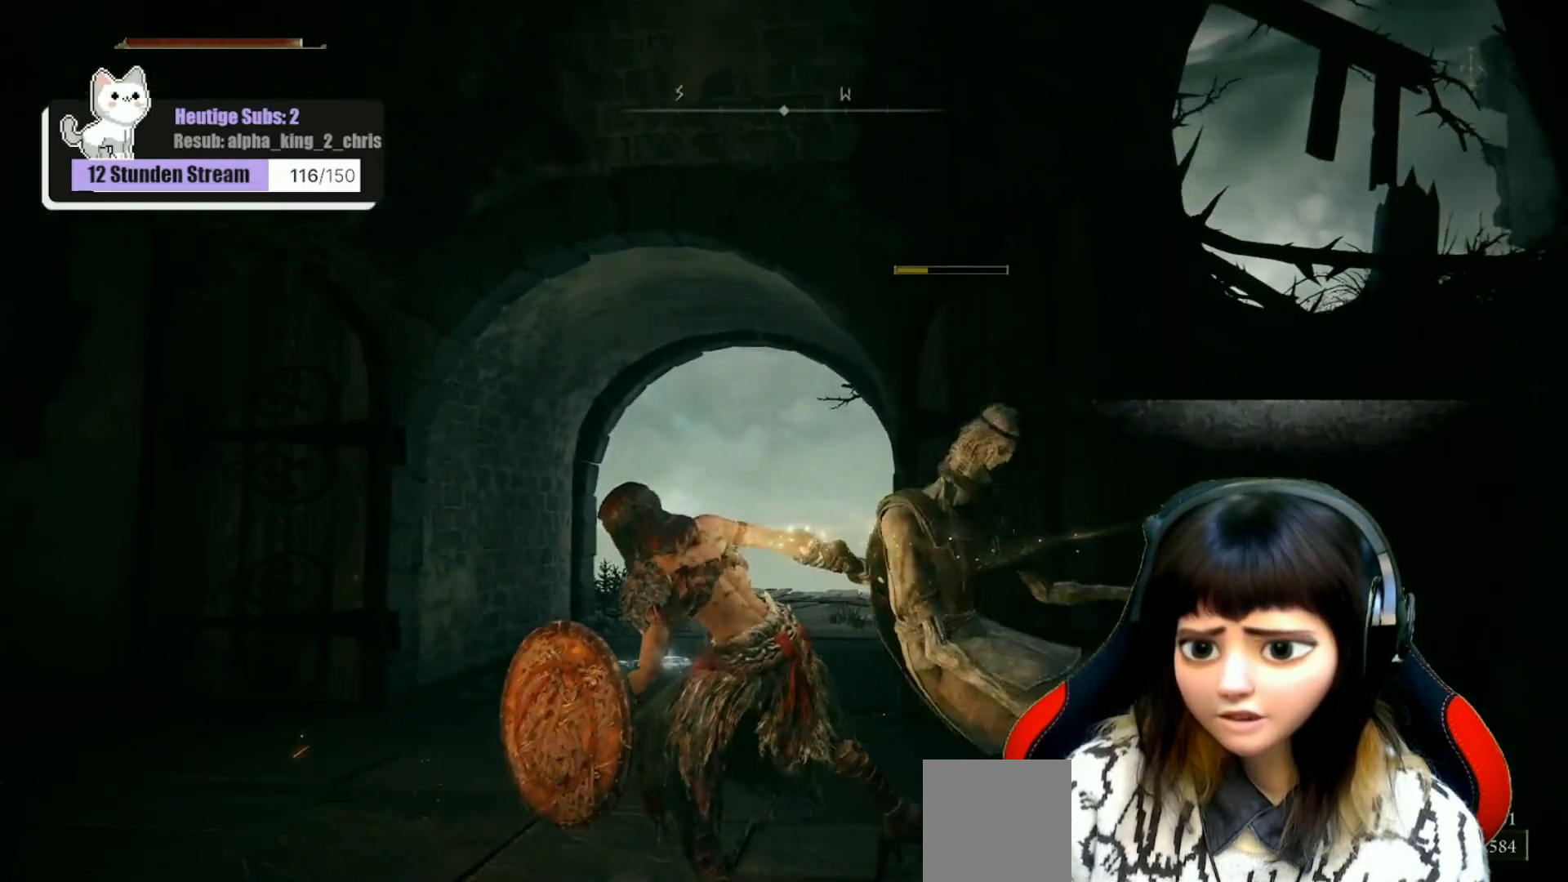
{"buttons": [], "left_stick": "down-left", "right_stick": "center", "events": [[133, "left_stick", "down-left"]]}
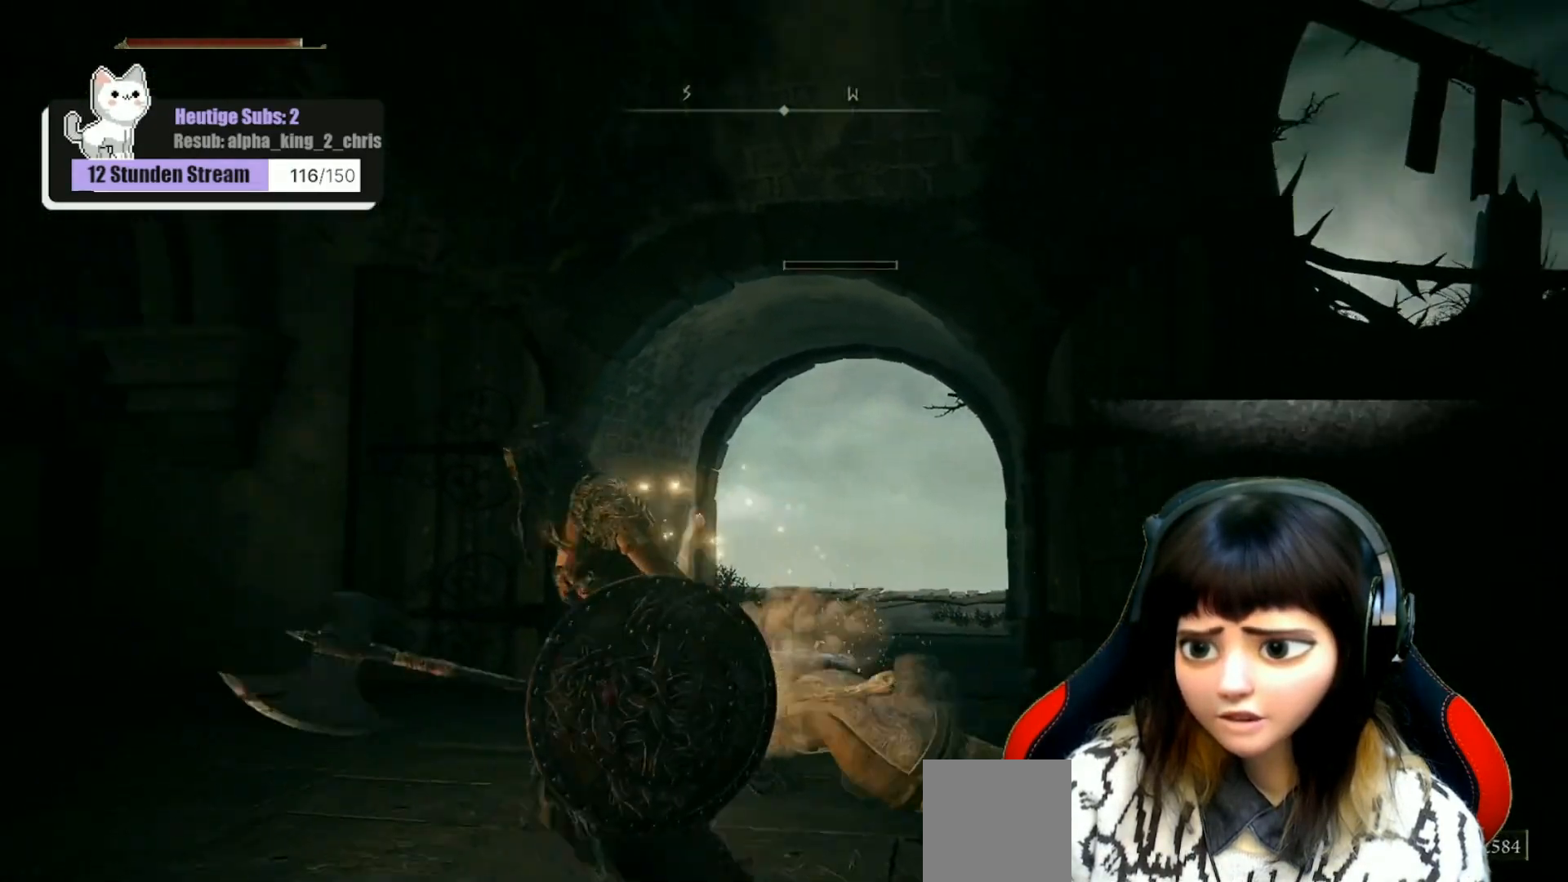
{"buttons": [], "left_stick": "center", "right_stick": "down-right", "events": [[67, "left_stick", "center"], [433, "right_stick", "down-right"]]}
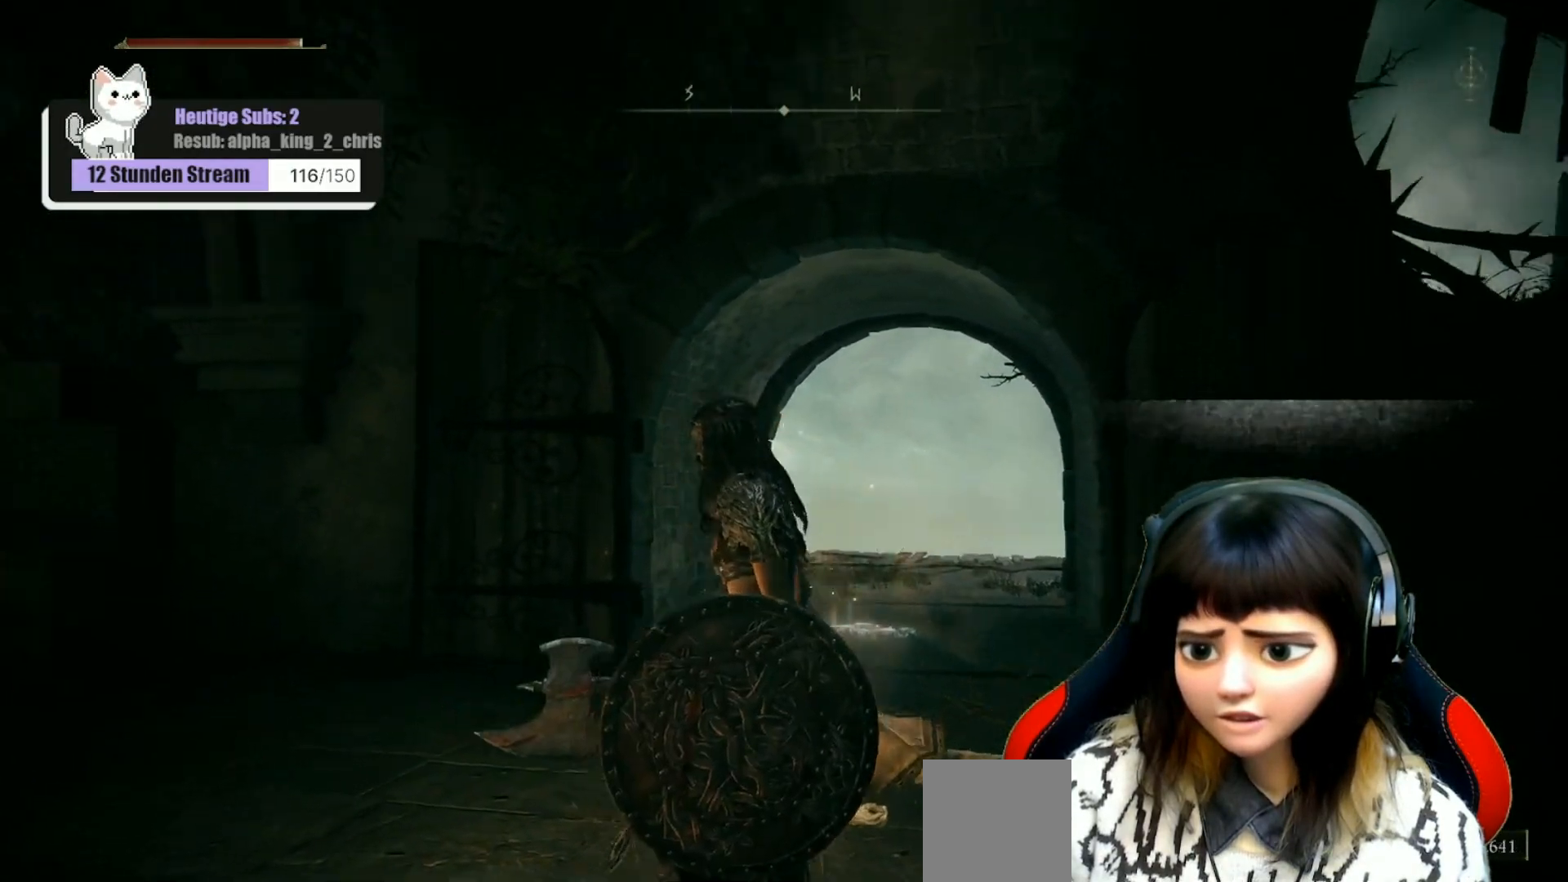
{"buttons": [], "left_stick": "up", "right_stick": "down-right", "events": [[233, "left_stick", "up"]]}
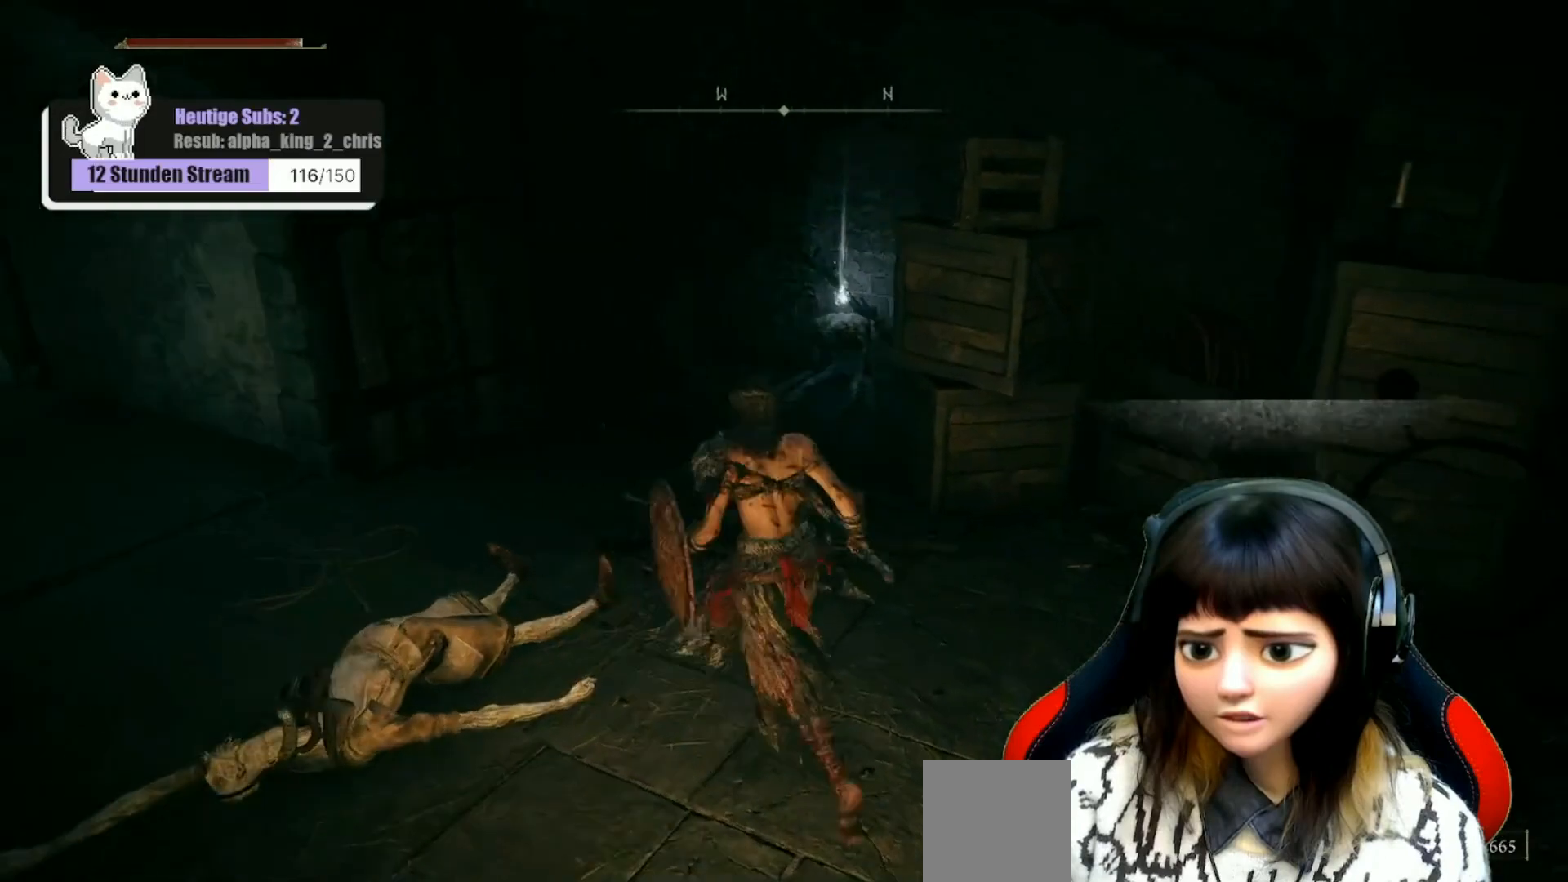
{"buttons": [], "left_stick": "up", "right_stick": "center", "events": [[117, "right_stick", "center"]]}